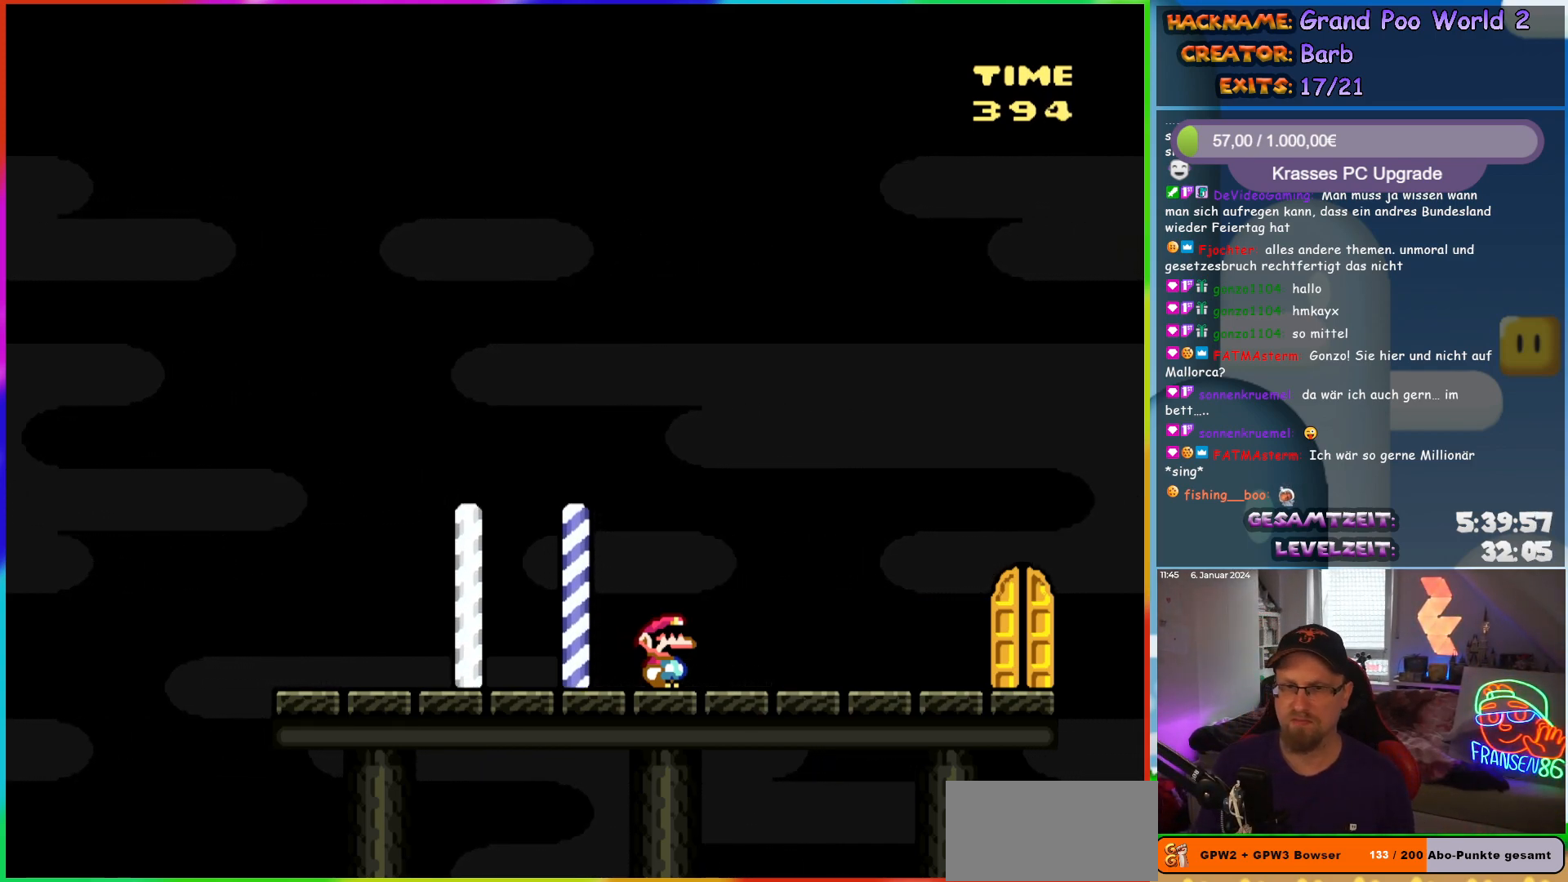
Gameplay with a controller (Nintendo layout); each line is a JSON object with the inputs held at the frame after it. "events" lists button and stick changes between this image and that frame as [ms after this image, input, new state], when the widget could be followed in between. Not read: L1 L3 R3.
{"buttons": ["Y", "DPAD_RIGHT"], "events": [[50, "DPAD_RIGHT", "down"], [100, "Y", "down"]]}
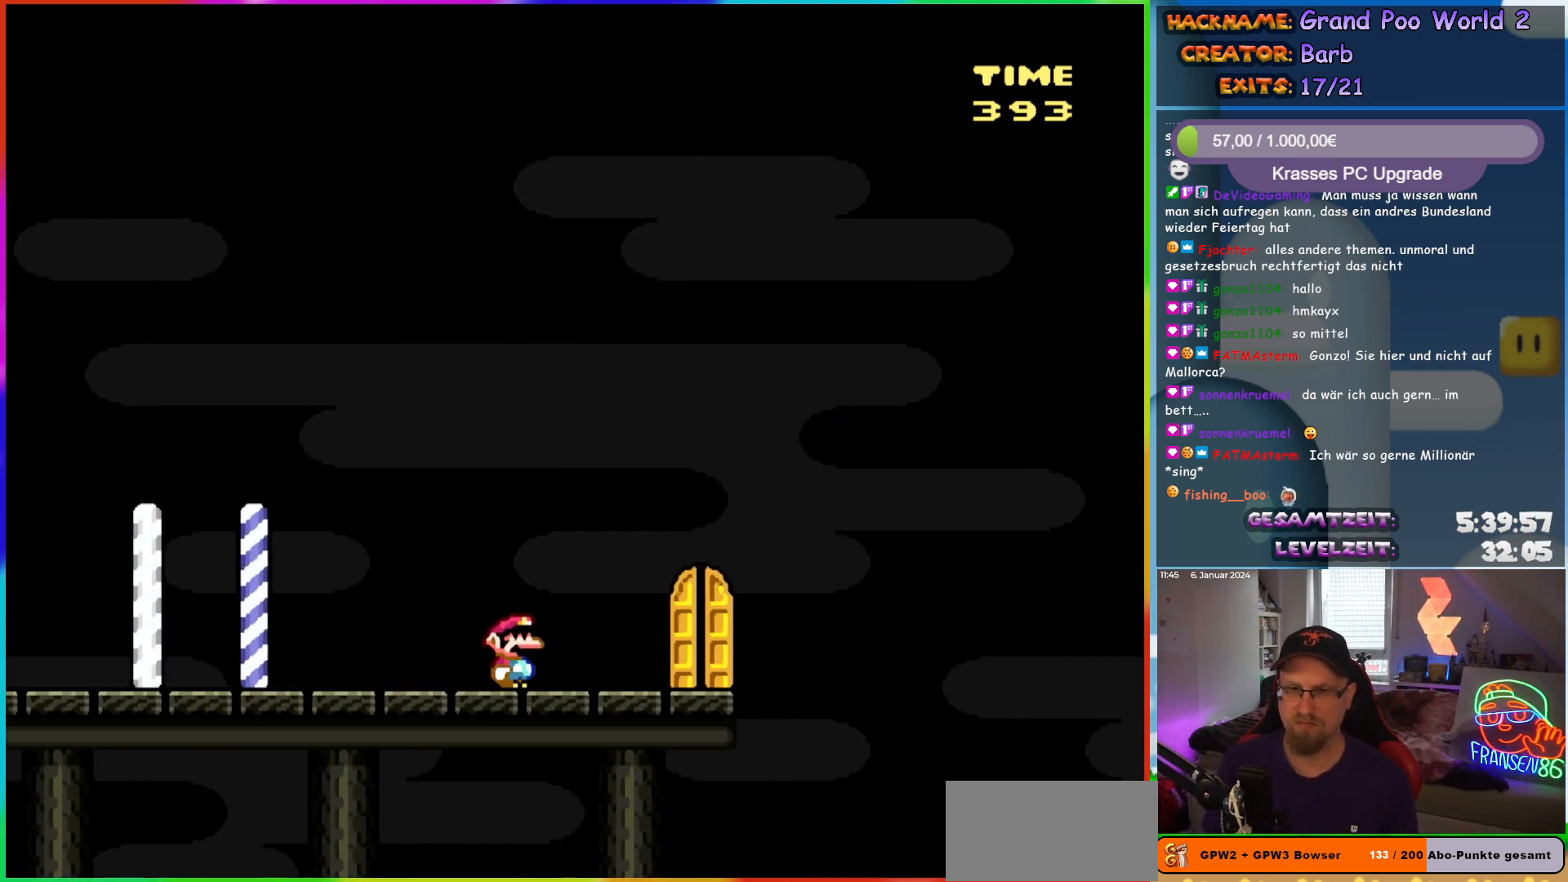
{"buttons": ["Y", "DPAD_UP"], "events": [[17, "DPAD_RIGHT", "up"], [433, "DPAD_UP", "down"]]}
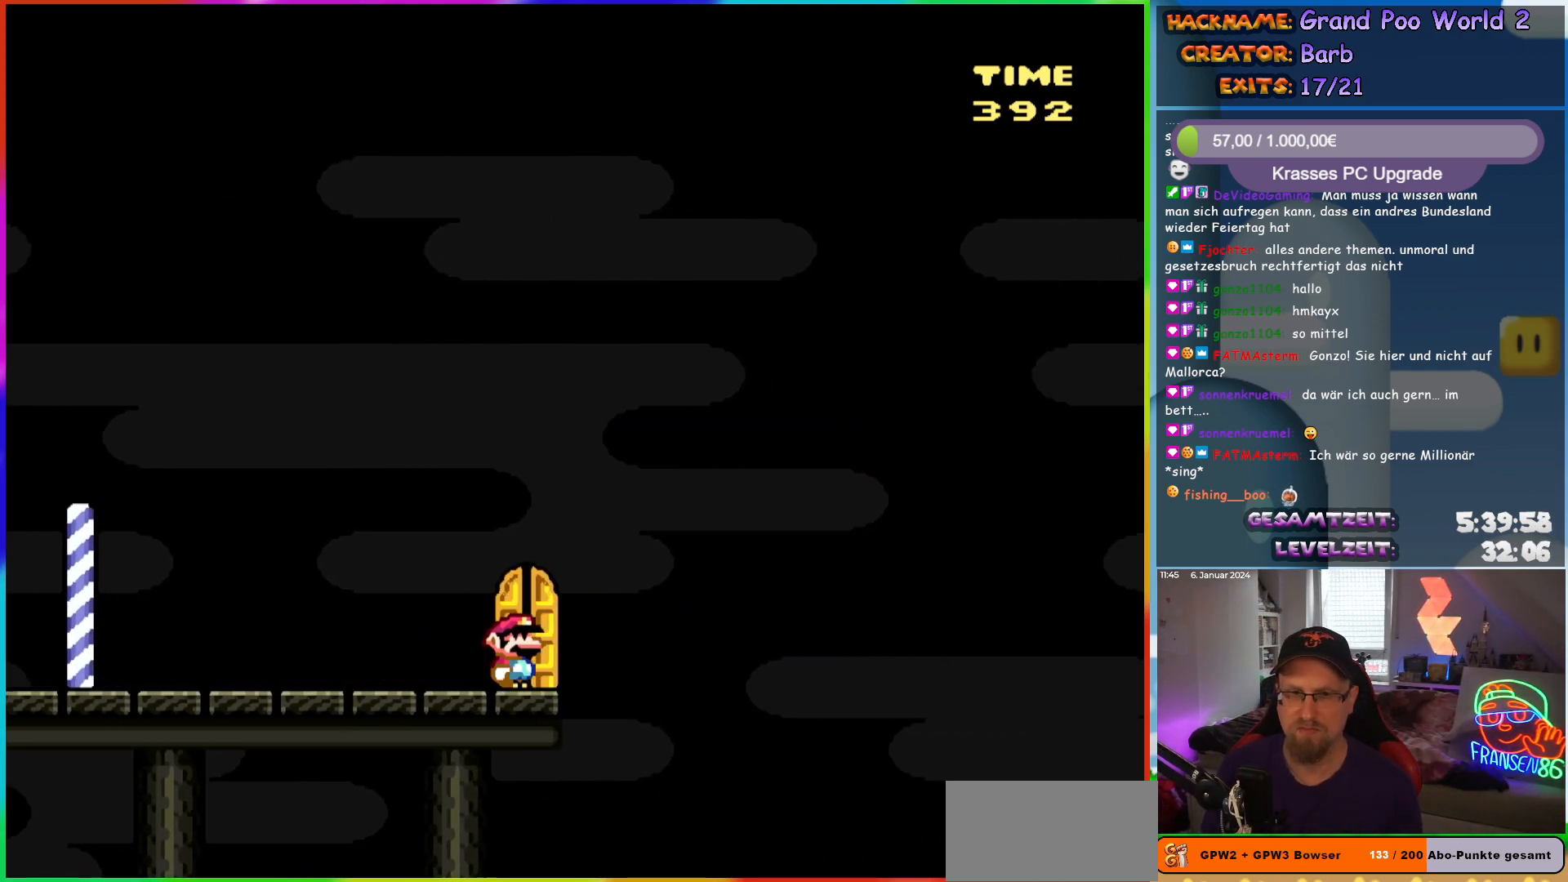
{"buttons": [], "events": [[100, "DPAD_UP", "up"], [167, "DPAD_UP", "down"], [317, "DPAD_UP", "up"], [417, "Y", "up"]]}
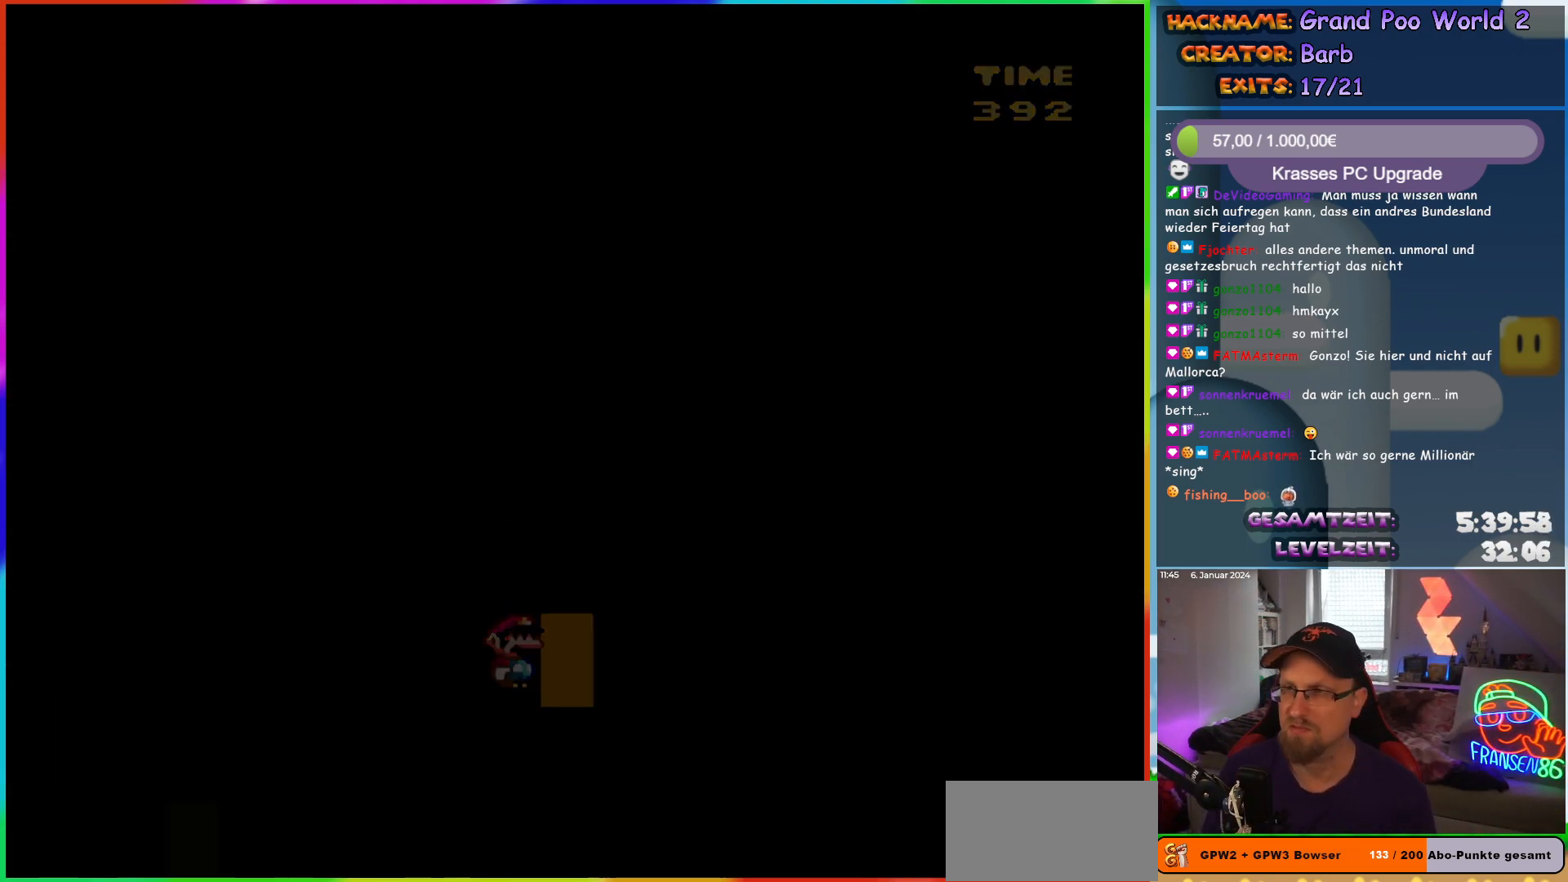
{"buttons": [], "events": []}
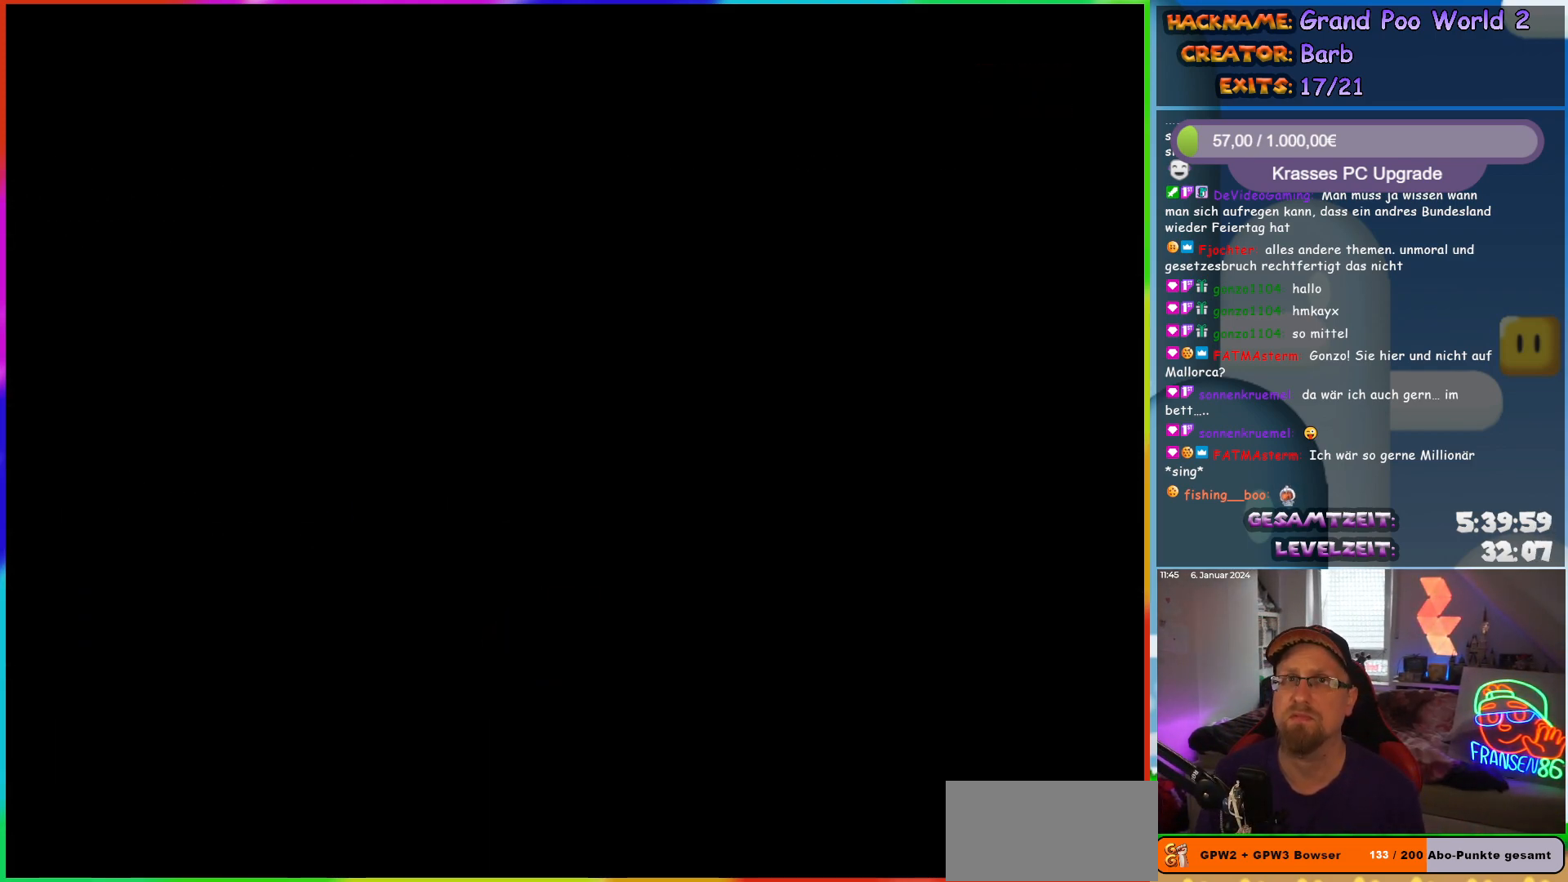
{"buttons": [], "events": []}
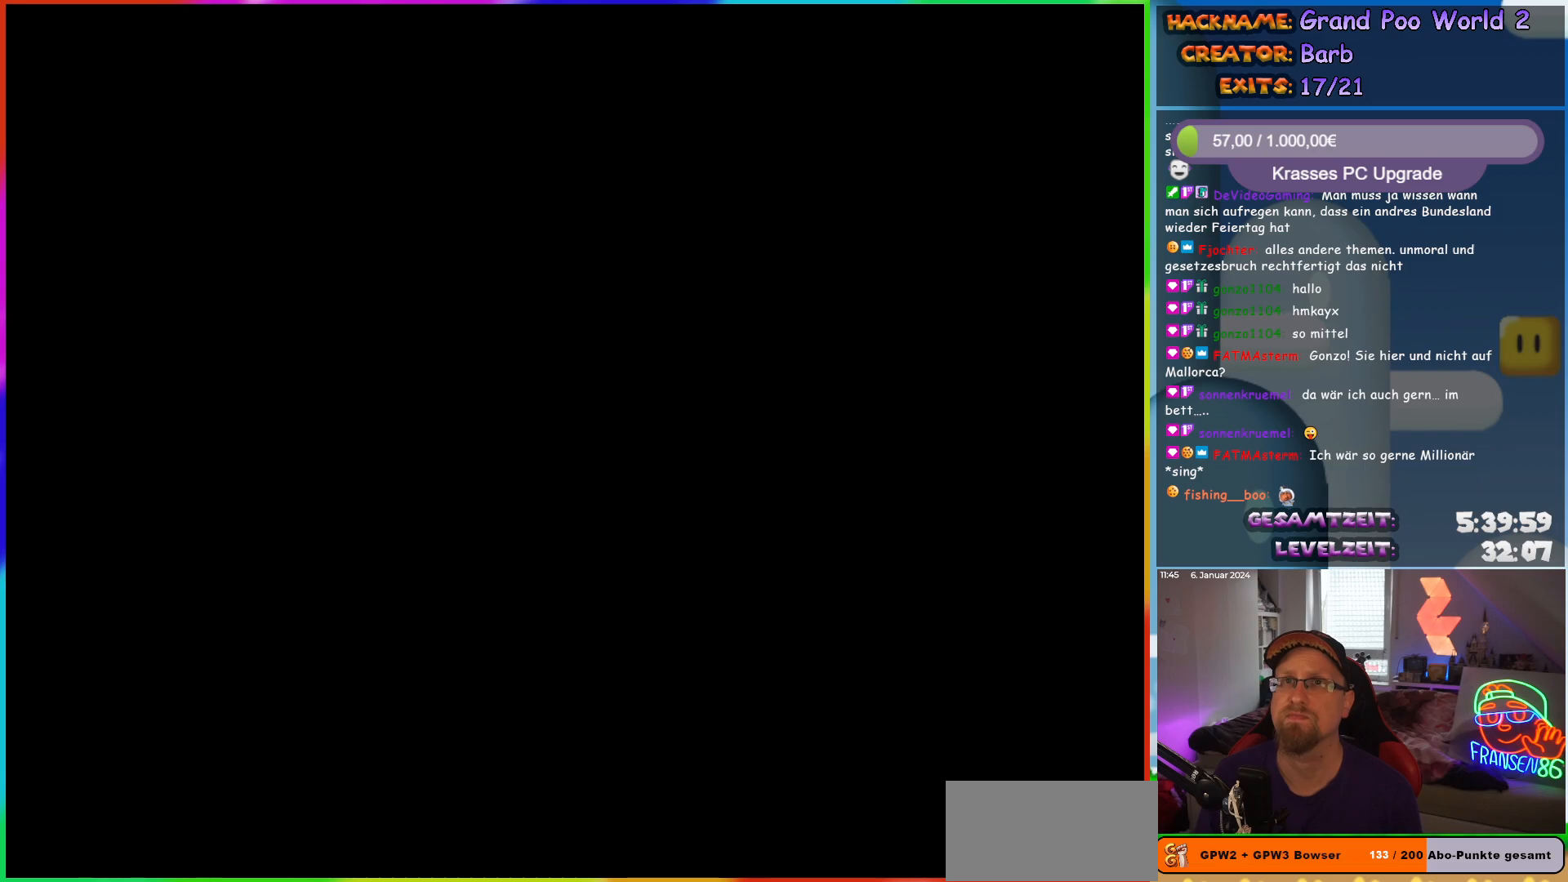
{"buttons": [], "events": []}
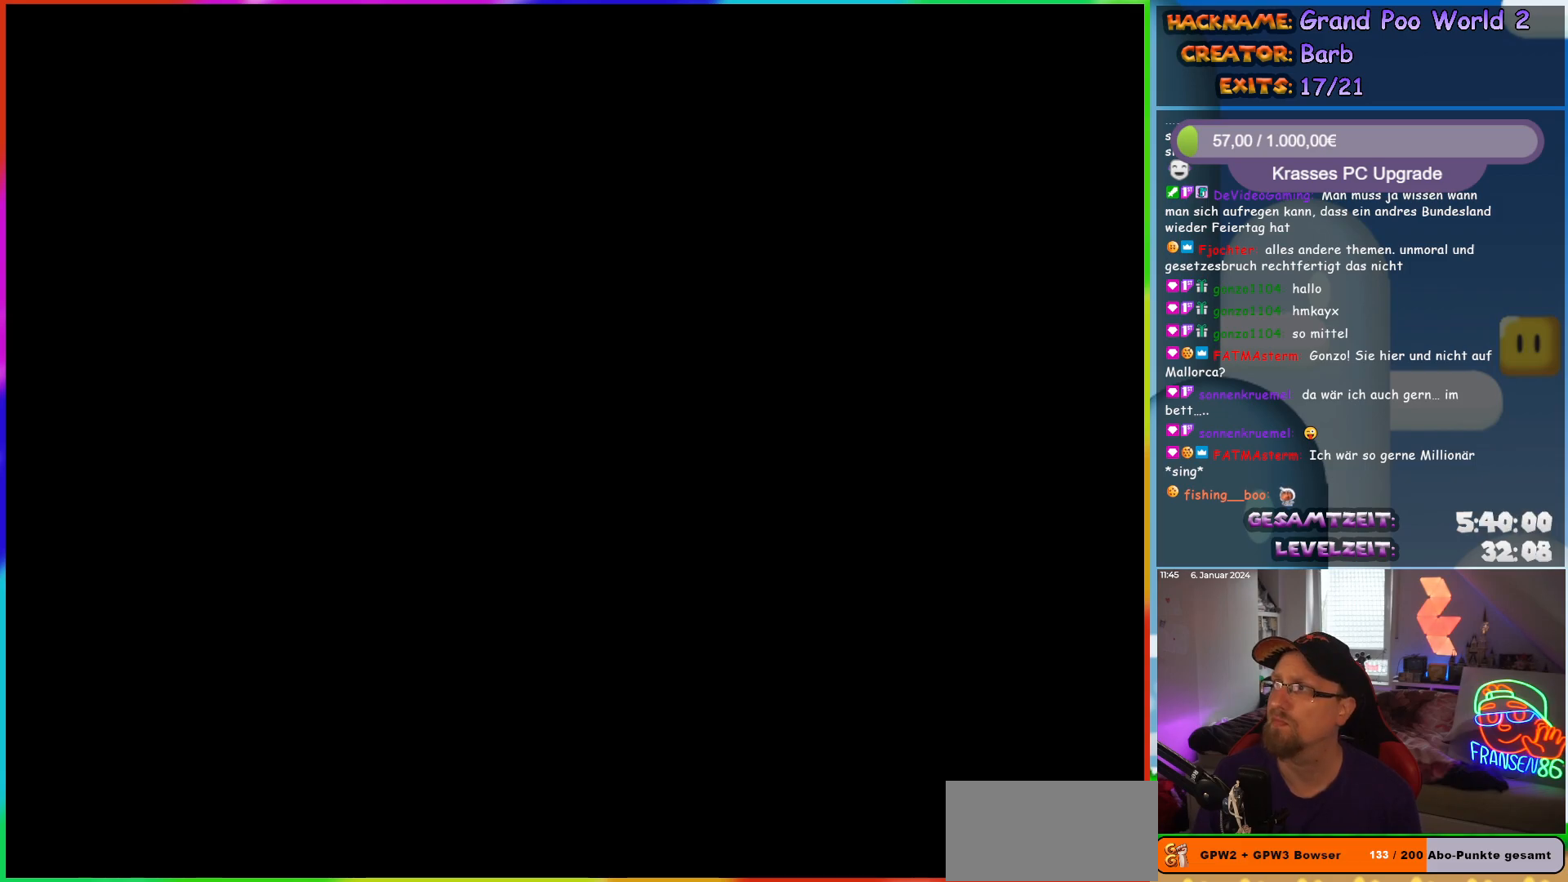
{"buttons": [], "events": []}
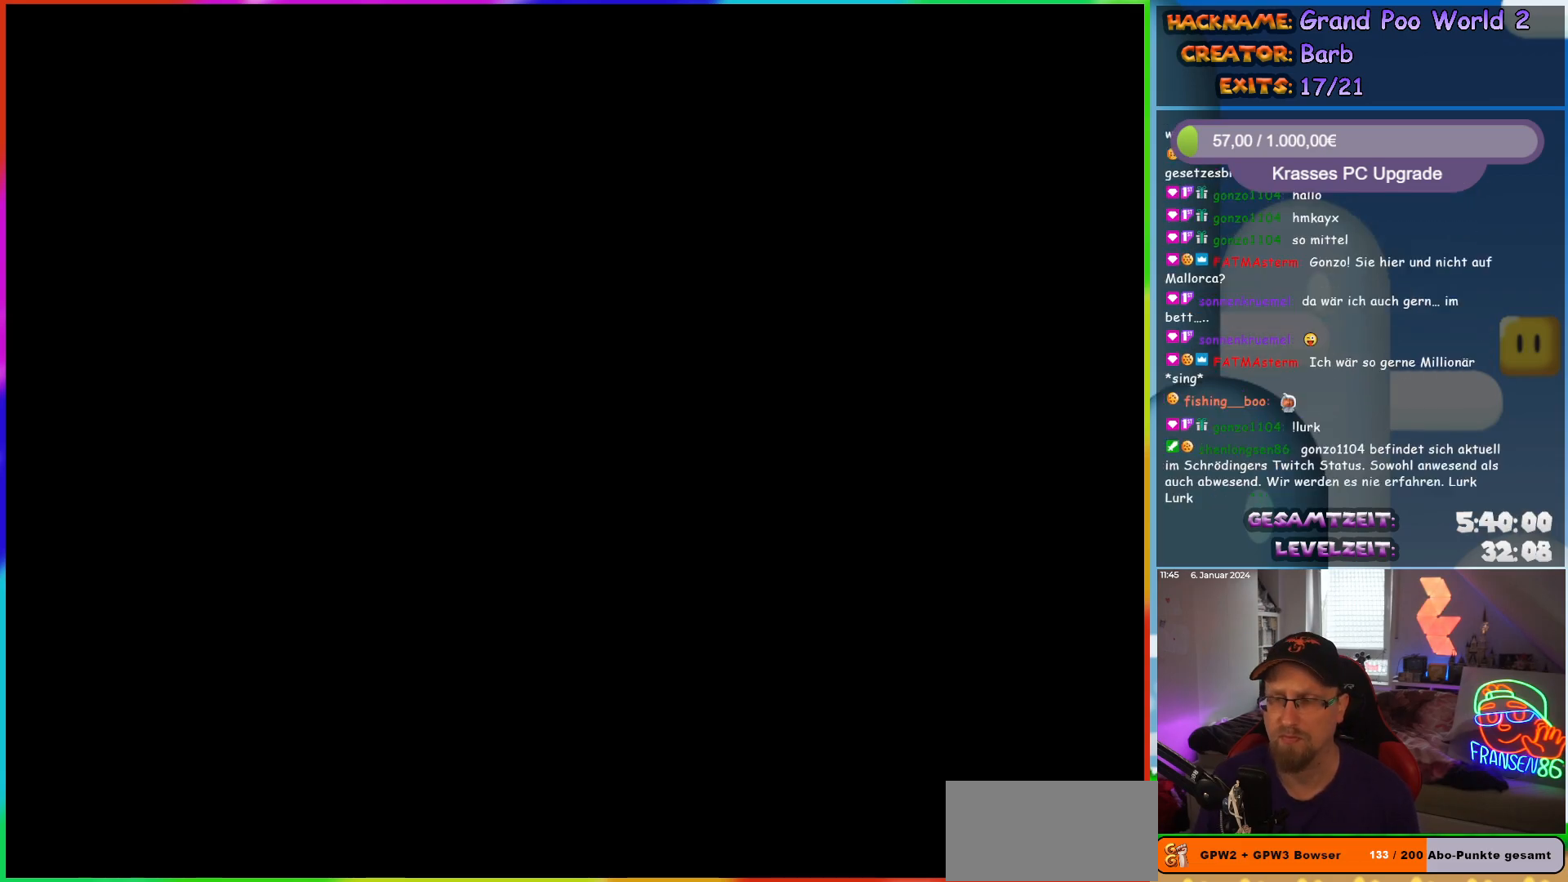
{"buttons": [], "events": []}
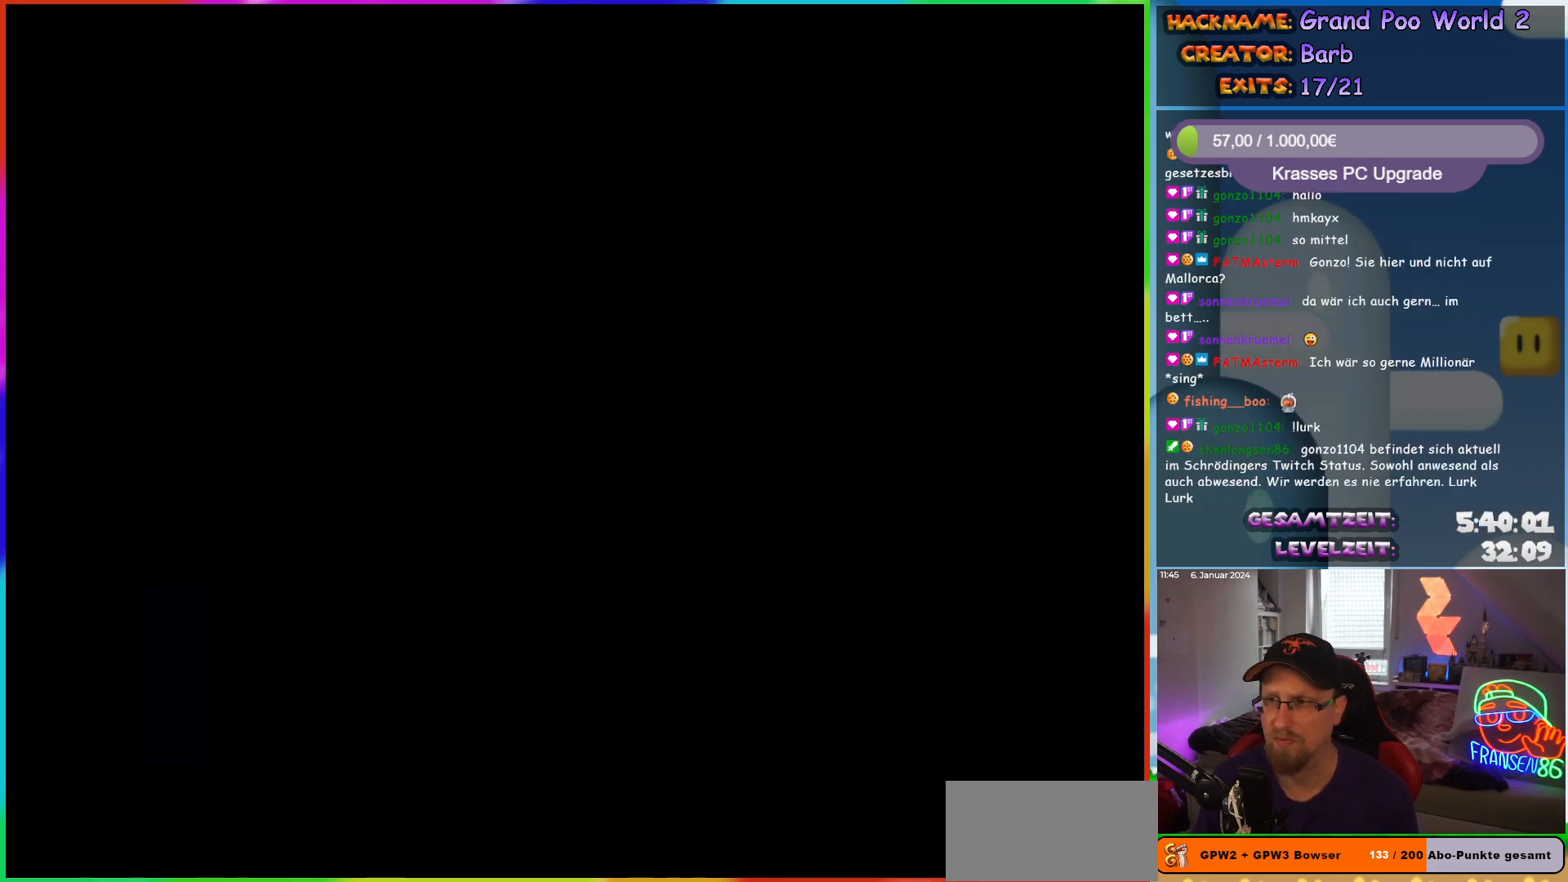
{"buttons": [], "events": []}
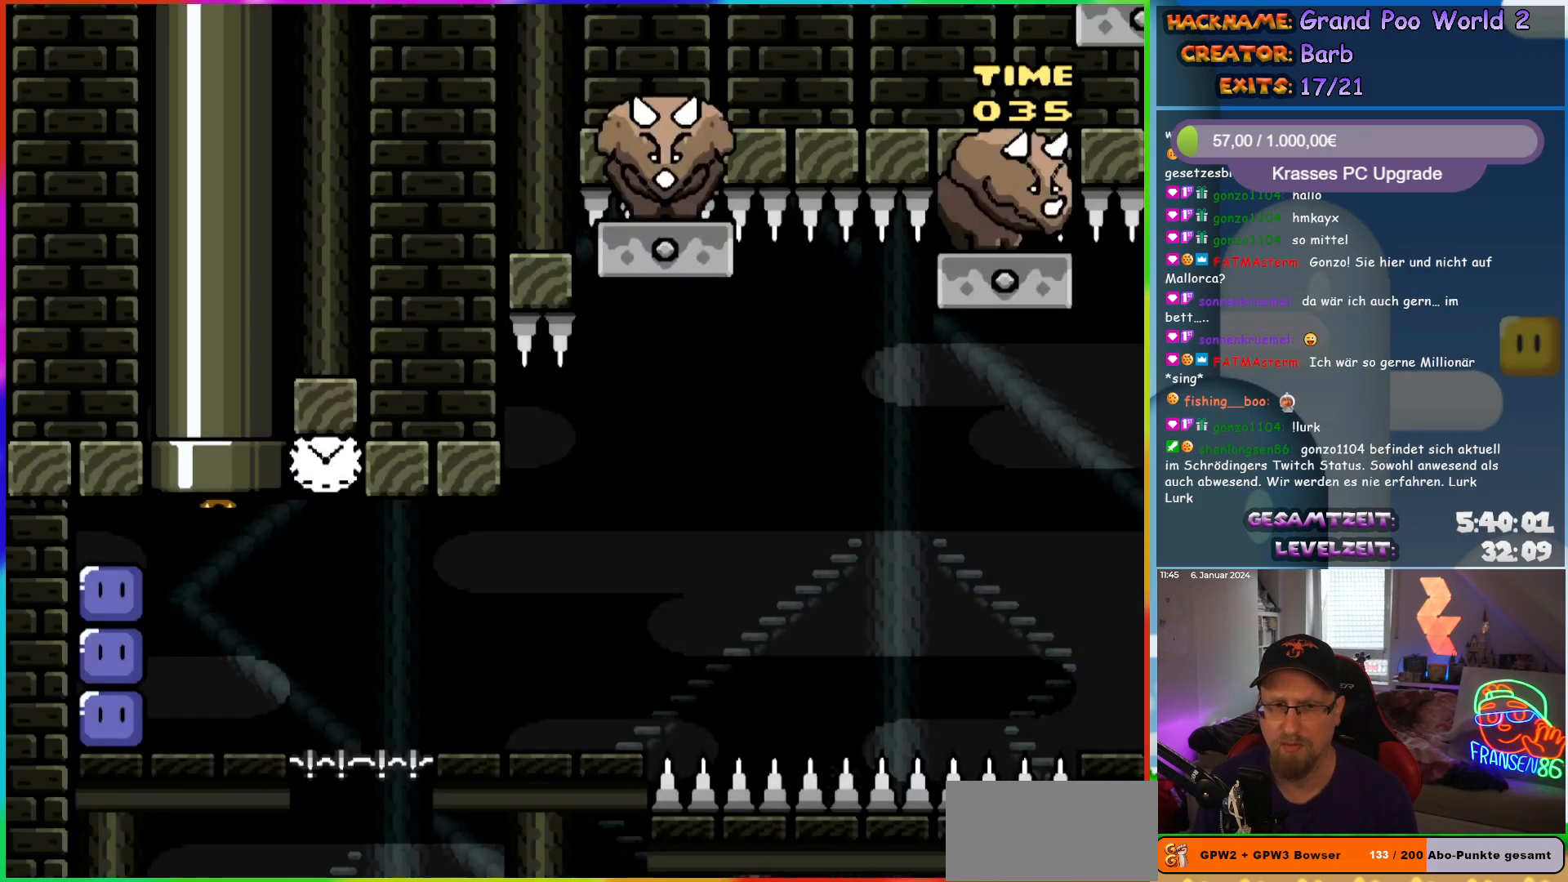
{"buttons": ["DPAD_LEFT"], "events": [[50, "Y", "down"], [333, "DPAD_LEFT", "down"], [417, "Y", "up"]]}
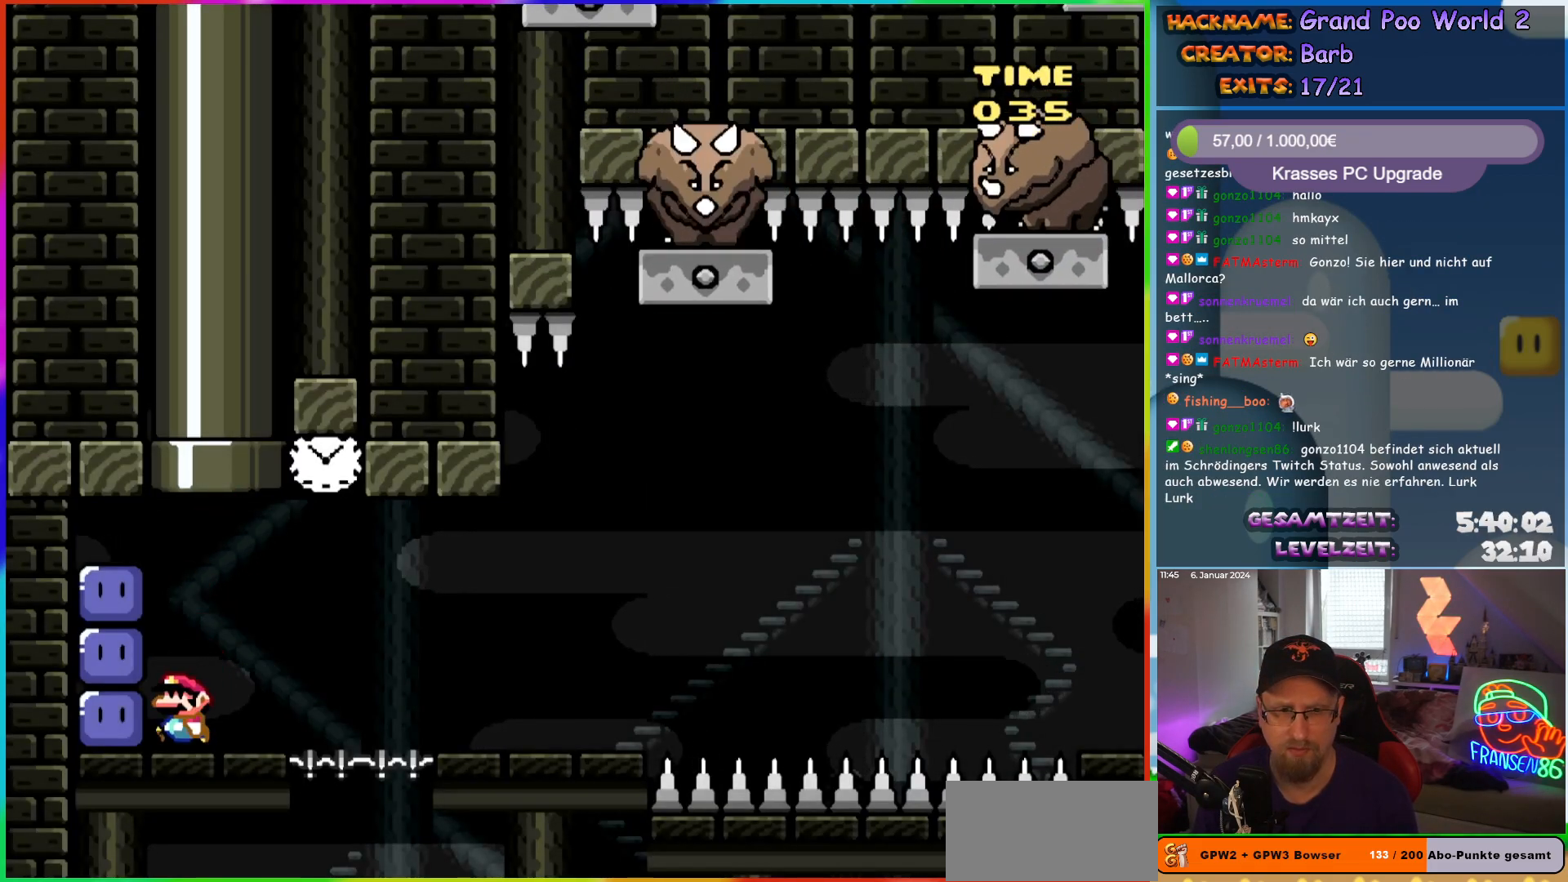
{"buttons": ["X"], "events": [[133, "Y", "down"], [183, "DPAD_LEFT", "up"], [233, "DPAD_RIGHT", "down"], [333, "Y", "up"], [350, "DPAD_RIGHT", "up"], [417, "X", "down"]]}
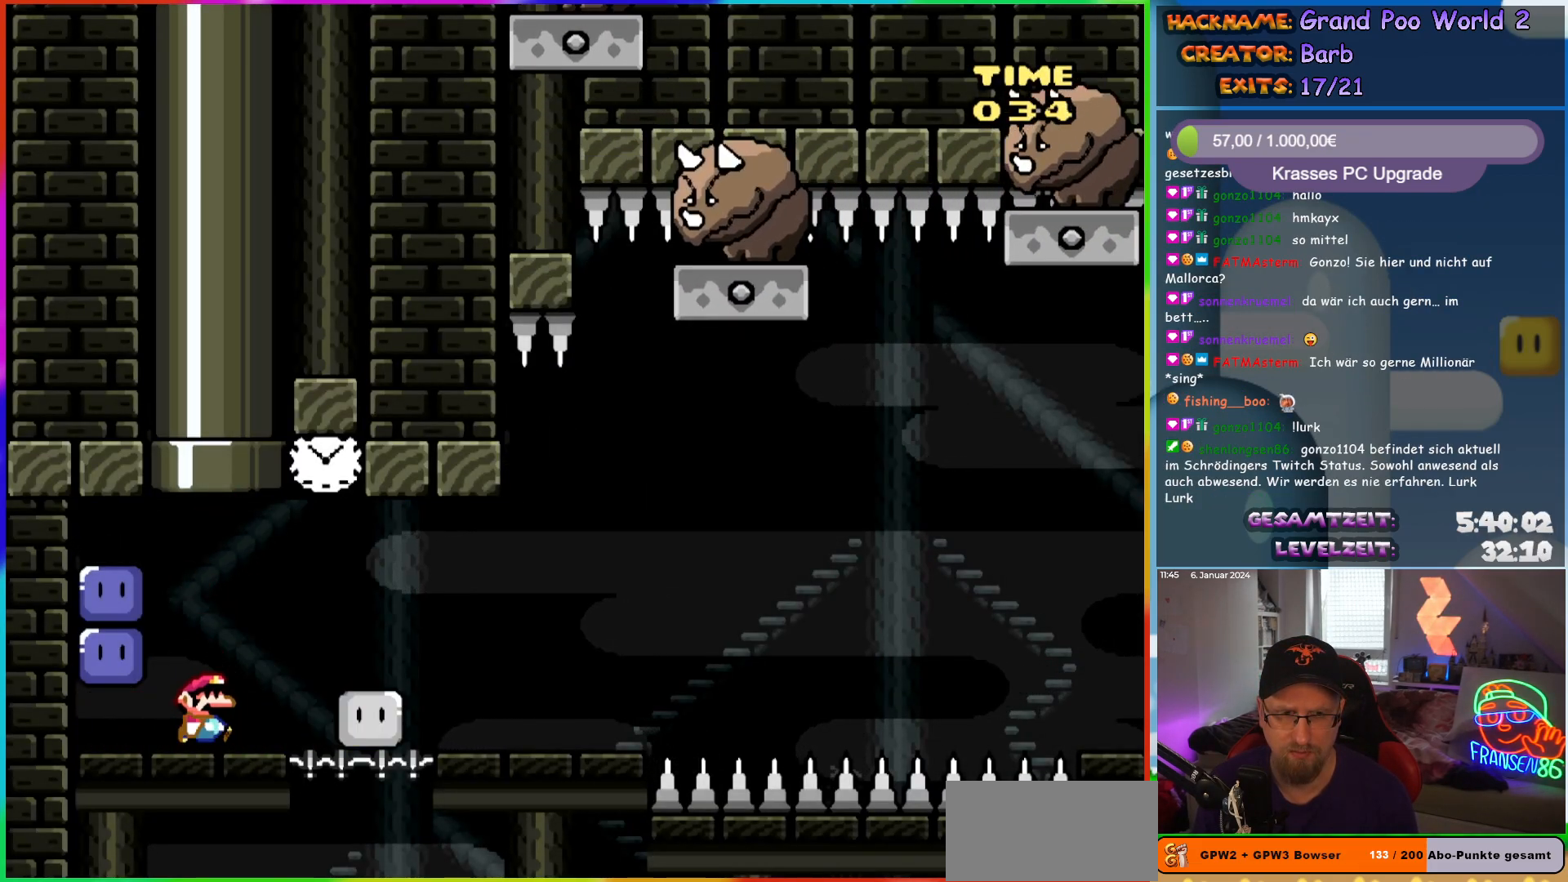
{"buttons": ["A", "X", "DPAD_RIGHT"], "events": [[67, "DPAD_RIGHT", "down"], [183, "A", "down"]]}
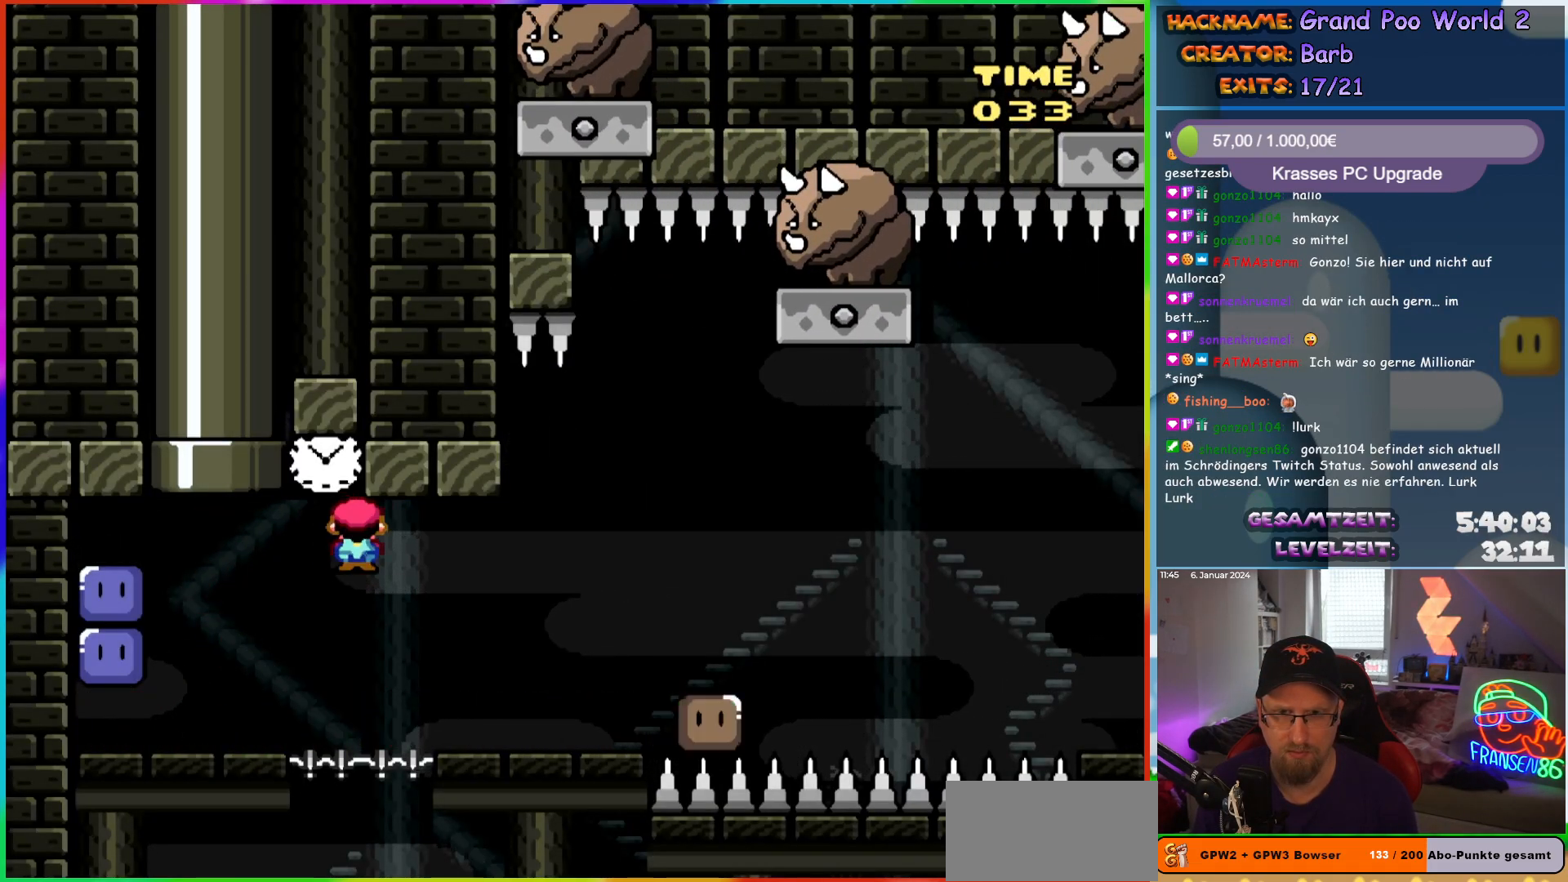
{"buttons": ["X", "DPAD_RIGHT"], "events": [[17, "A", "up"], [300, "A", "down"], [417, "A", "up"]]}
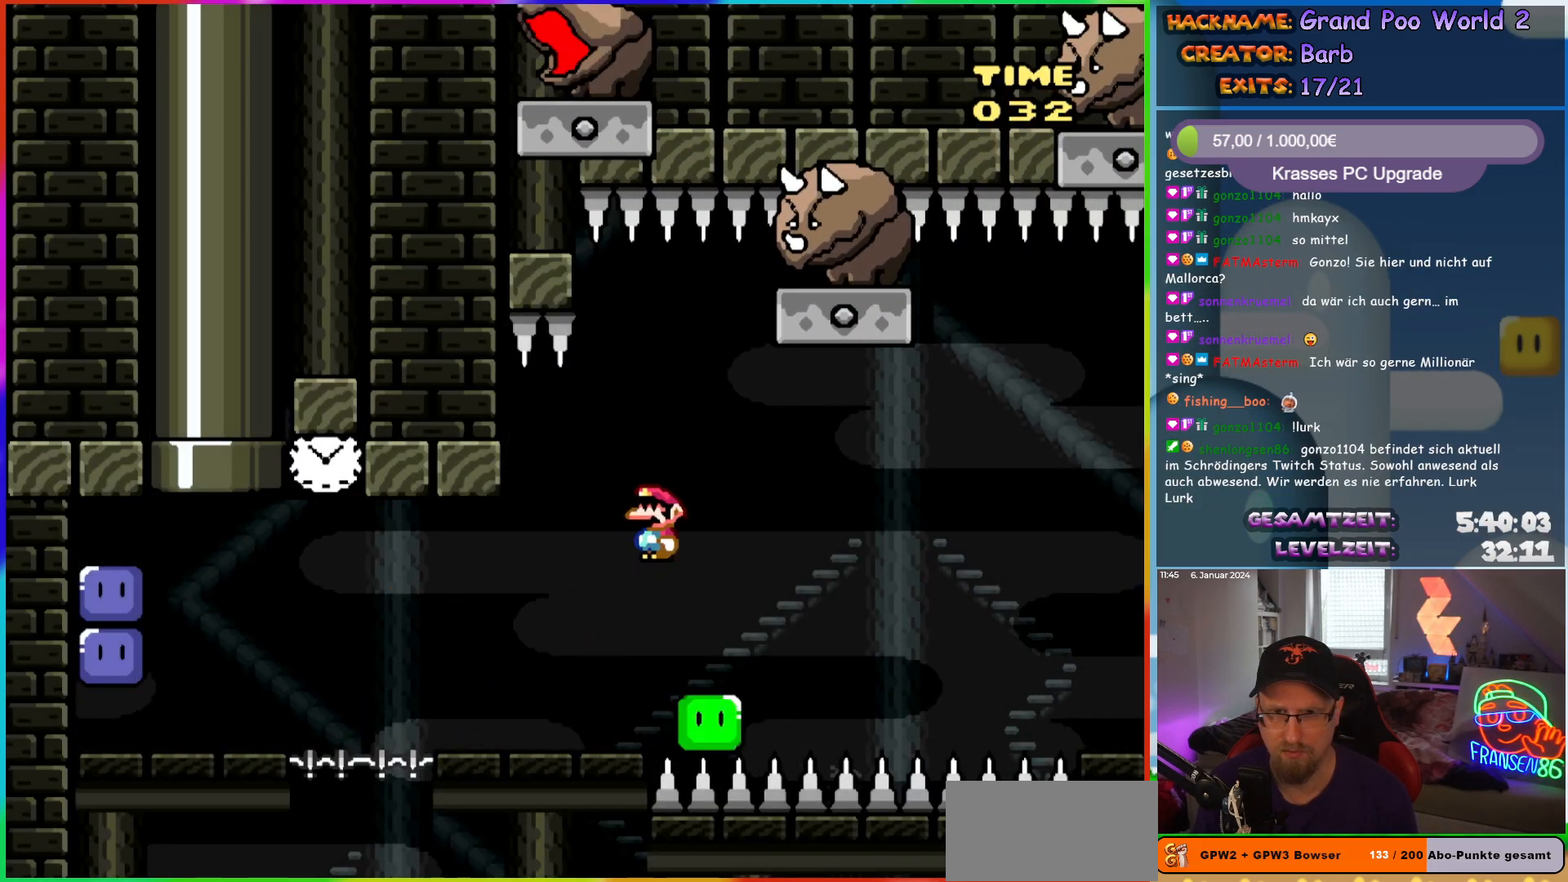
{"buttons": ["A", "X", "DPAD_RIGHT"], "events": [[67, "DPAD_LEFT", "down"], [67, "DPAD_RIGHT", "up"], [183, "A", "down"], [200, "DPAD_LEFT", "up"], [267, "DPAD_RIGHT", "down"]]}
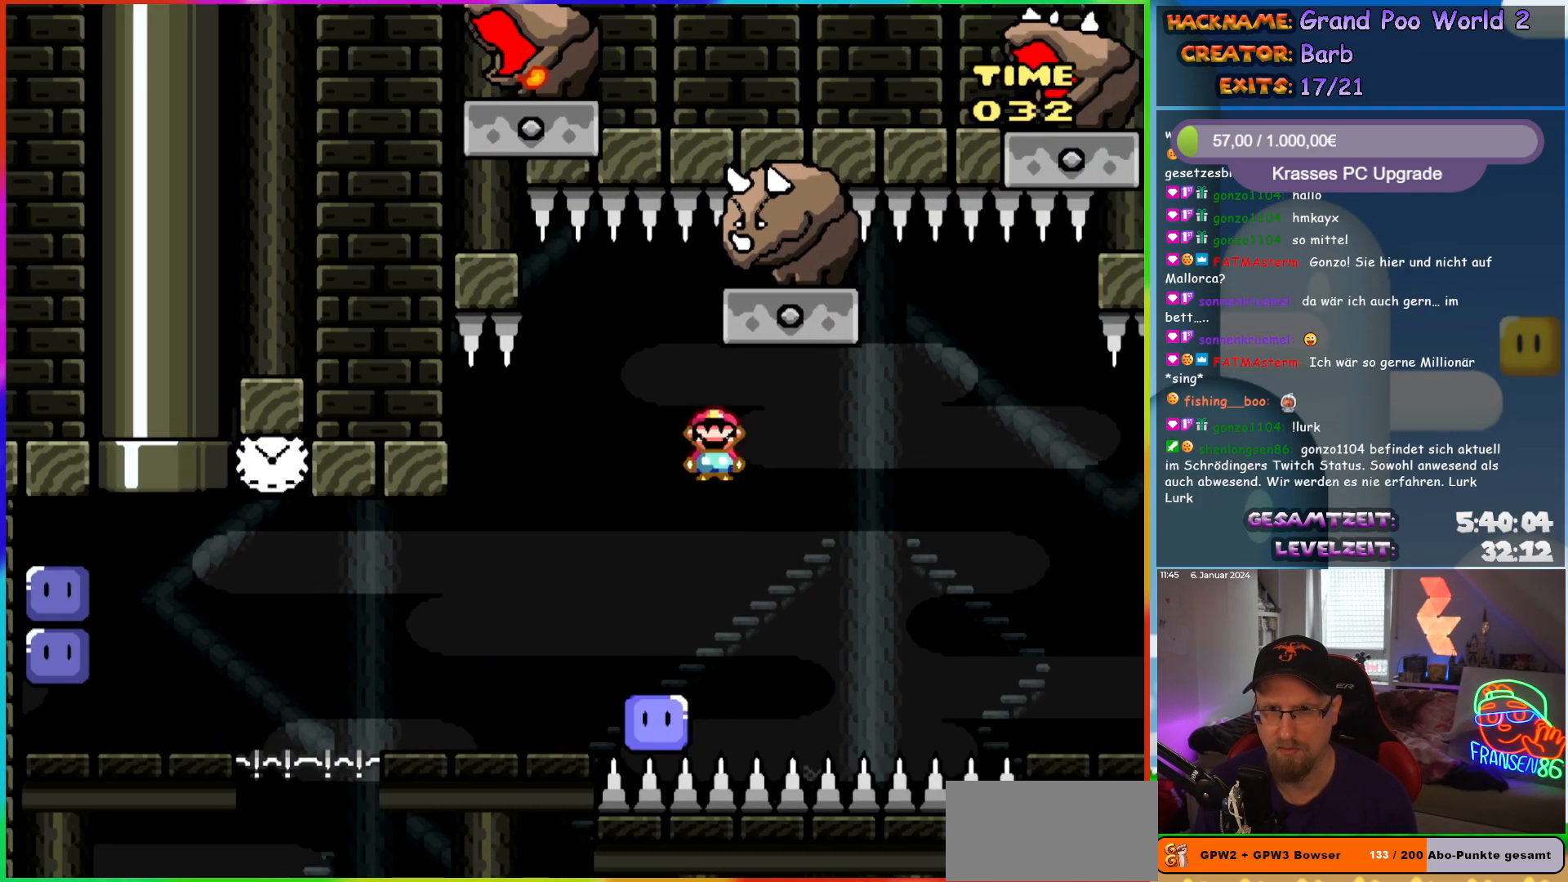
{"buttons": ["A", "X", "DPAD_LEFT"], "events": [[183, "DPAD_RIGHT", "up"], [183, "DPAD_UP", "down"], [200, "DPAD_LEFT", "down"], [200, "DPAD_UP", "up"], [233, "A", "up"], [283, "DPAD_UP", "down"], [300, "DPAD_LEFT", "up"], [317, "DPAD_RIGHT", "down"], [317, "DPAD_UP", "up"], [367, "A", "down"], [367, "DPAD_UP", "down"], [383, "DPAD_RIGHT", "up"], [400, "DPAD_LEFT", "down"], [433, "DPAD_UP", "up"]]}
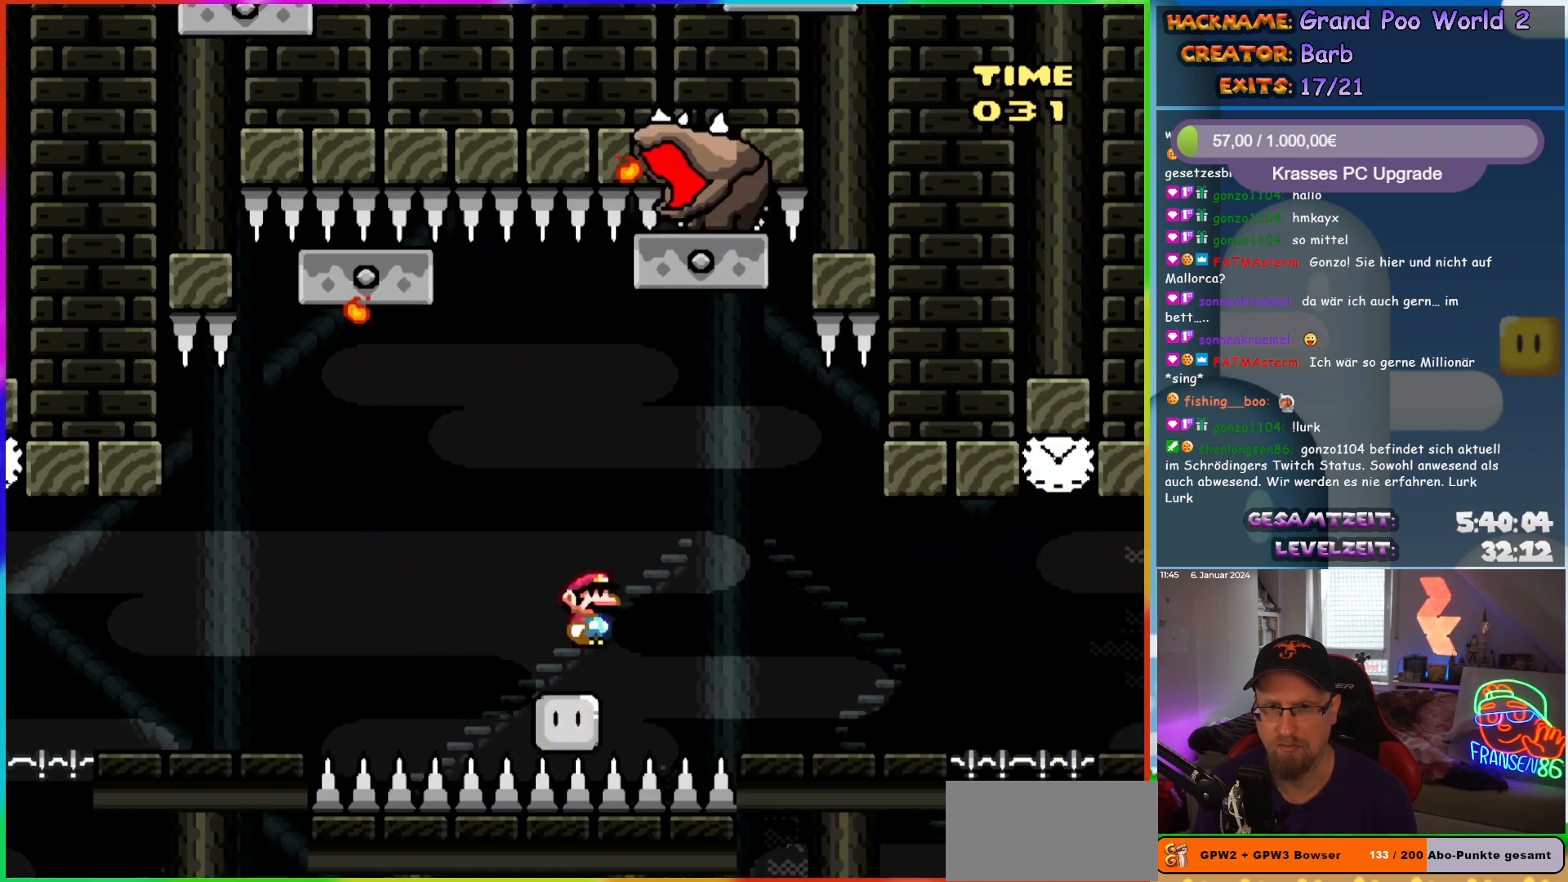
{"buttons": ["X", "DPAD_RIGHT"], "events": [[50, "DPAD_UP", "down"], [67, "DPAD_LEFT", "up"], [67, "DPAD_RIGHT", "down"], [67, "DPAD_UP", "up"], [183, "DPAD_UP", "down"], [200, "DPAD_RIGHT", "up"], [267, "DPAD_RIGHT", "down"], [317, "DPAD_UP", "up"], [433, "A", "up"]]}
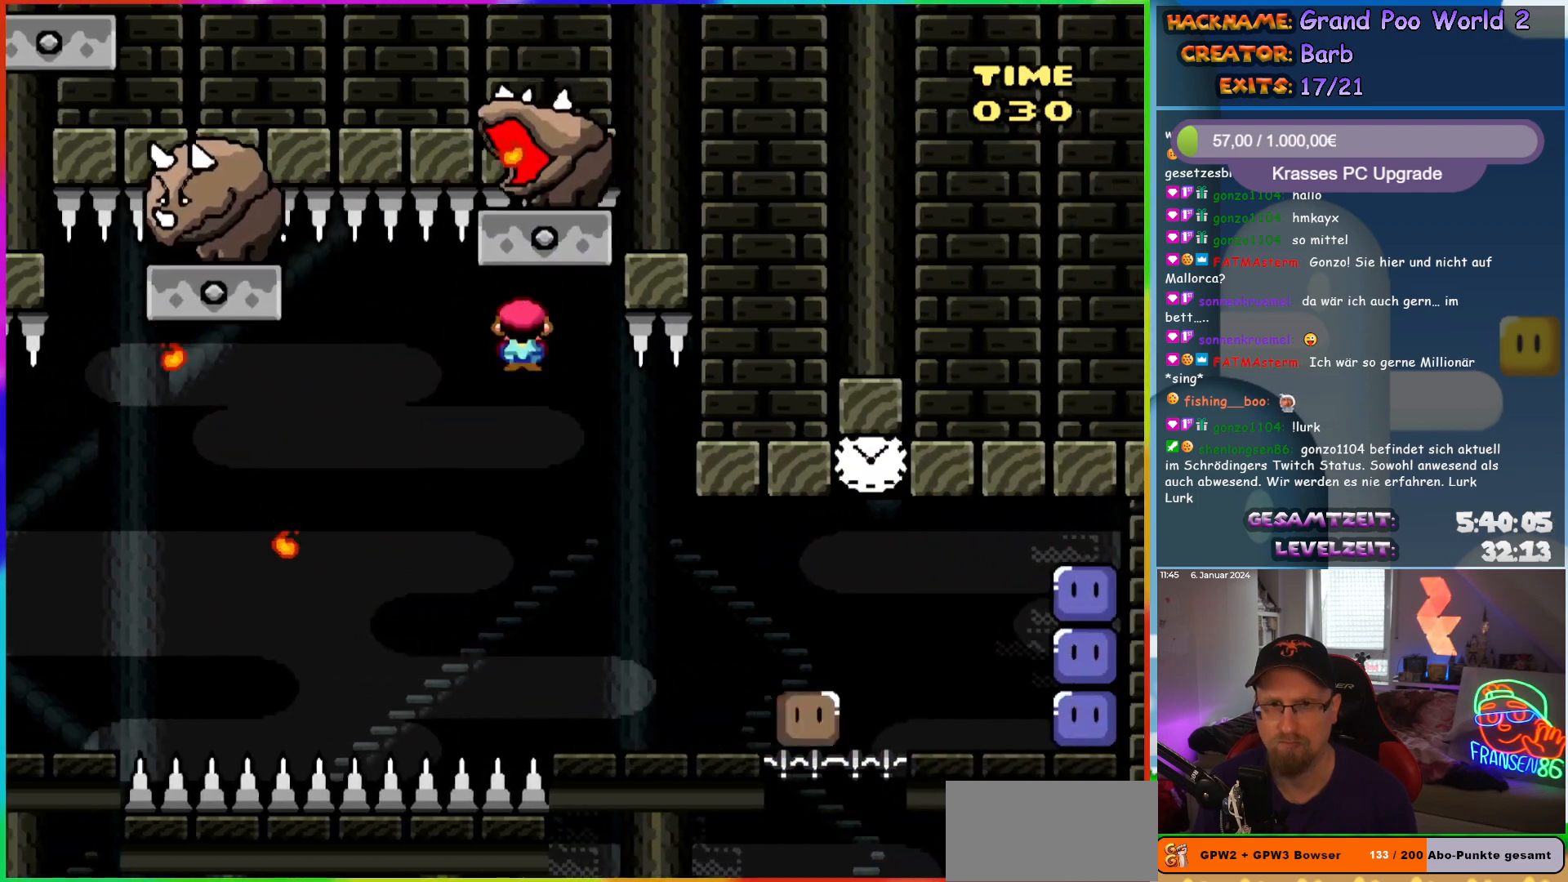
{"buttons": ["X", "DPAD_RIGHT"], "events": [[33, "DPAD_UP", "down"], [50, "DPAD_RIGHT", "up"], [67, "DPAD_LEFT", "down"], [117, "DPAD_LEFT", "up"], [133, "DPAD_RIGHT", "down"], [133, "DPAD_UP", "up"], [200, "DPAD_UP", "down"], [217, "DPAD_RIGHT", "up"], [300, "DPAD_RIGHT", "down"], [317, "DPAD_UP", "up"]]}
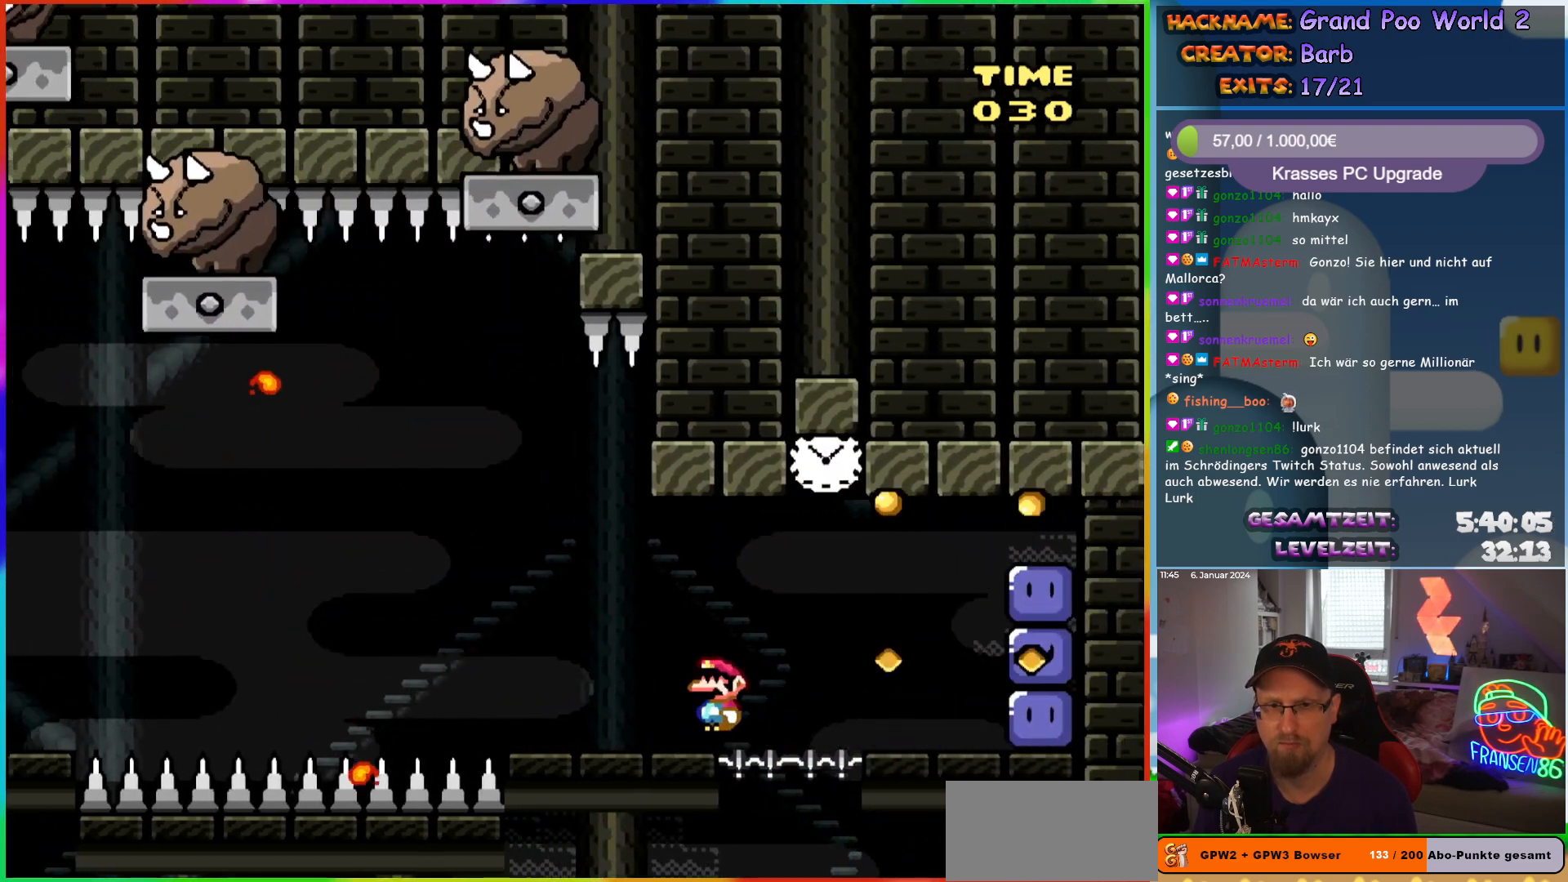
{"buttons": ["DPAD_RIGHT"], "events": [[17, "A", "down"], [67, "A", "up"], [400, "X", "up"]]}
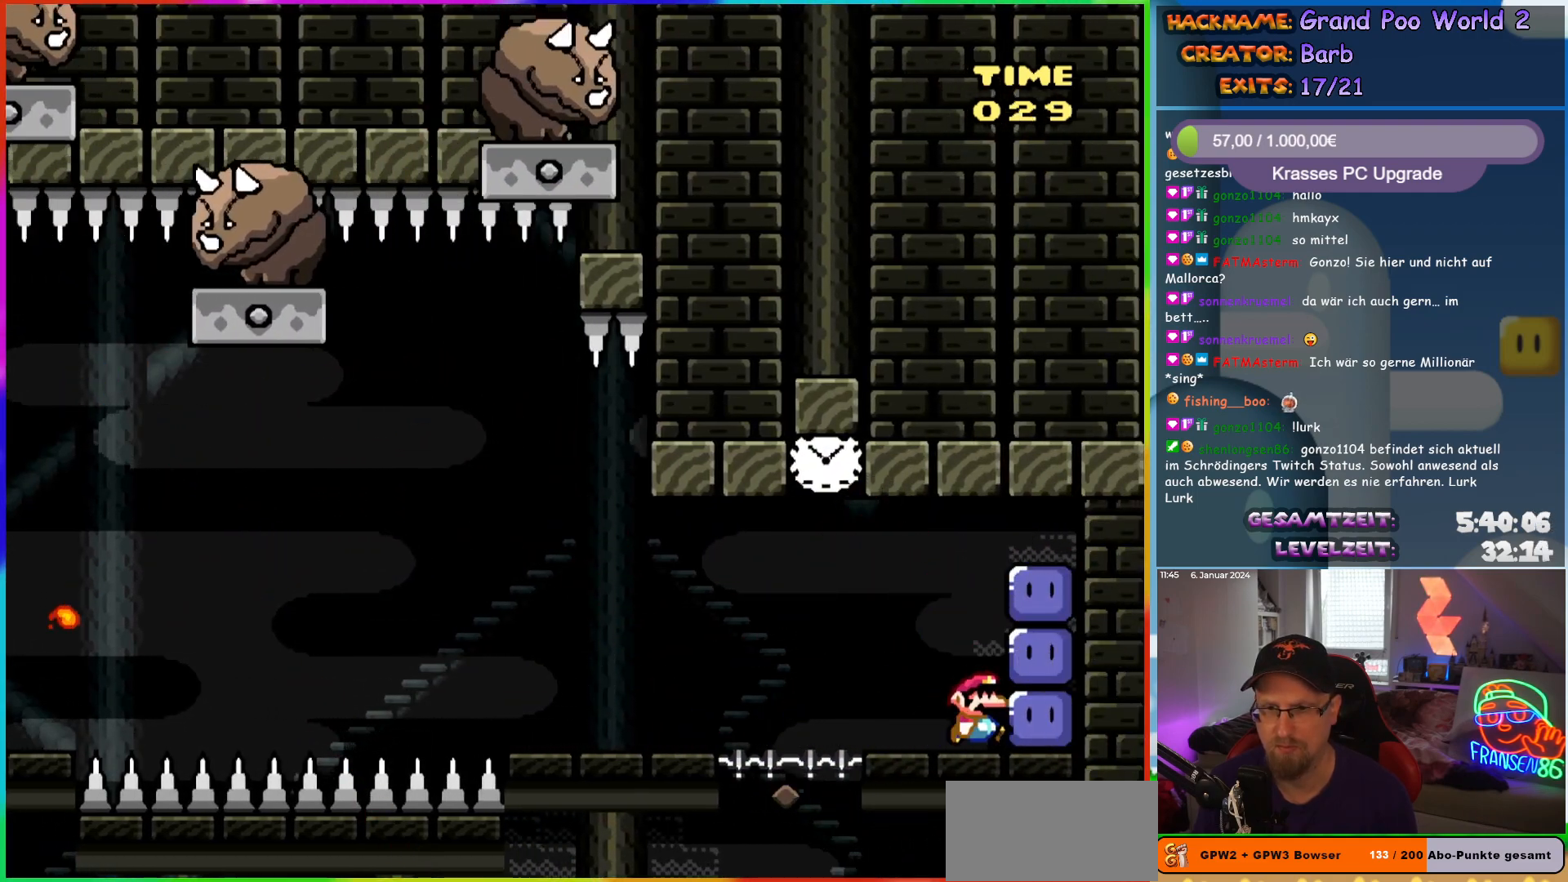
{"buttons": ["Y"], "events": [[67, "Y", "down"], [117, "DPAD_RIGHT", "up"], [250, "DPAD_RIGHT", "down"], [333, "DPAD_RIGHT", "up"], [417, "DPAD_LEFT", "down"], [500, "DPAD_LEFT", "up"]]}
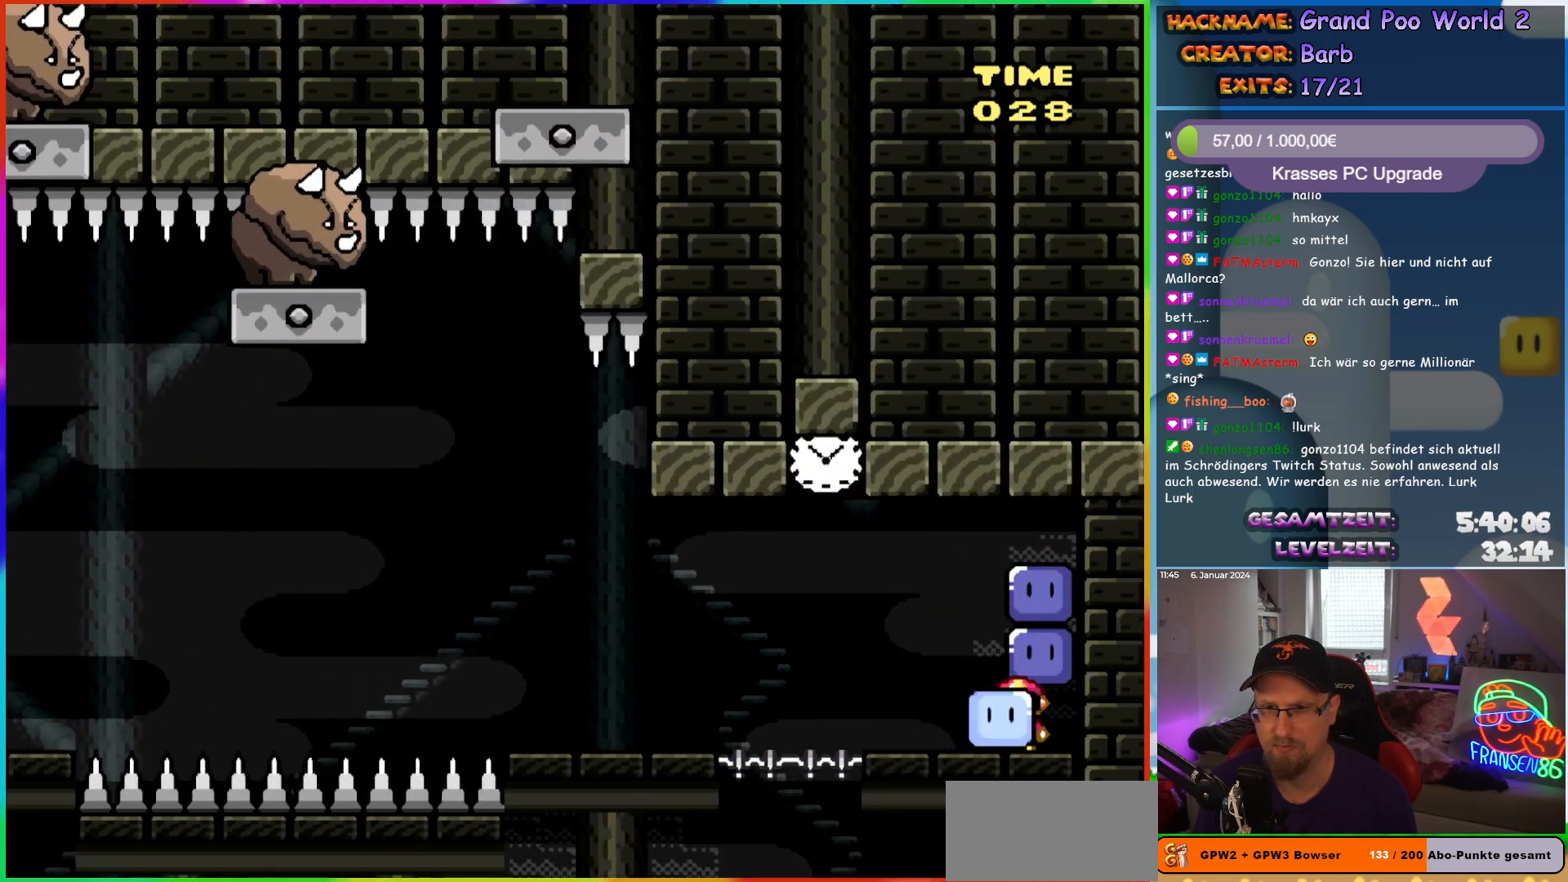
{"buttons": ["Y"], "events": []}
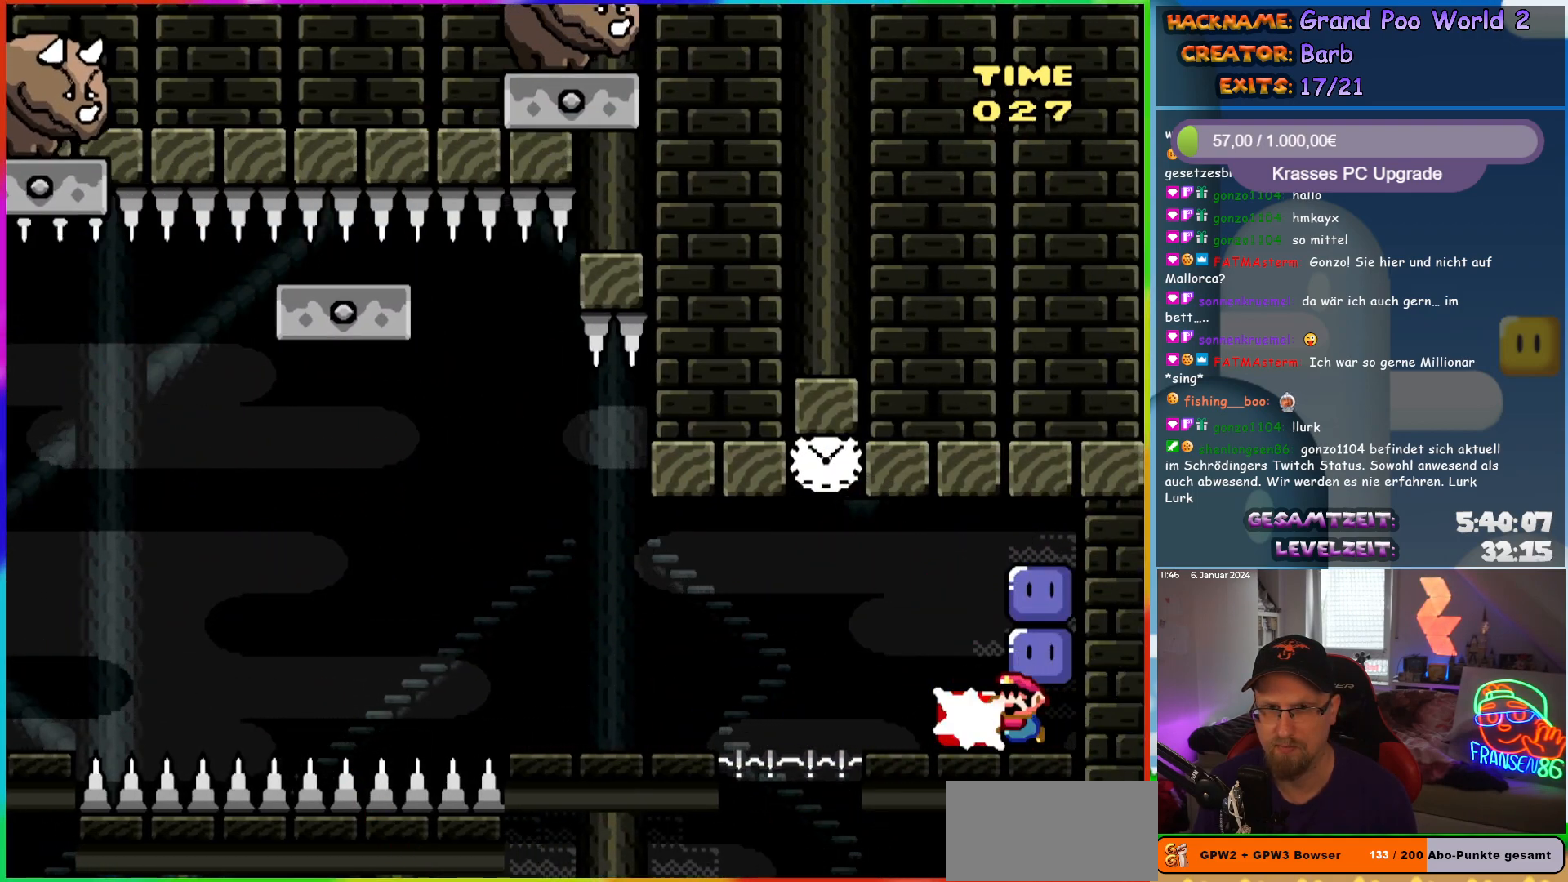
{"buttons": ["X", "DPAD_LEFT"], "events": [[17, "DPAD_LEFT", "down"], [50, "Y", "up"], [100, "DPAD_LEFT", "up"], [117, "X", "down"], [333, "DPAD_LEFT", "down"]]}
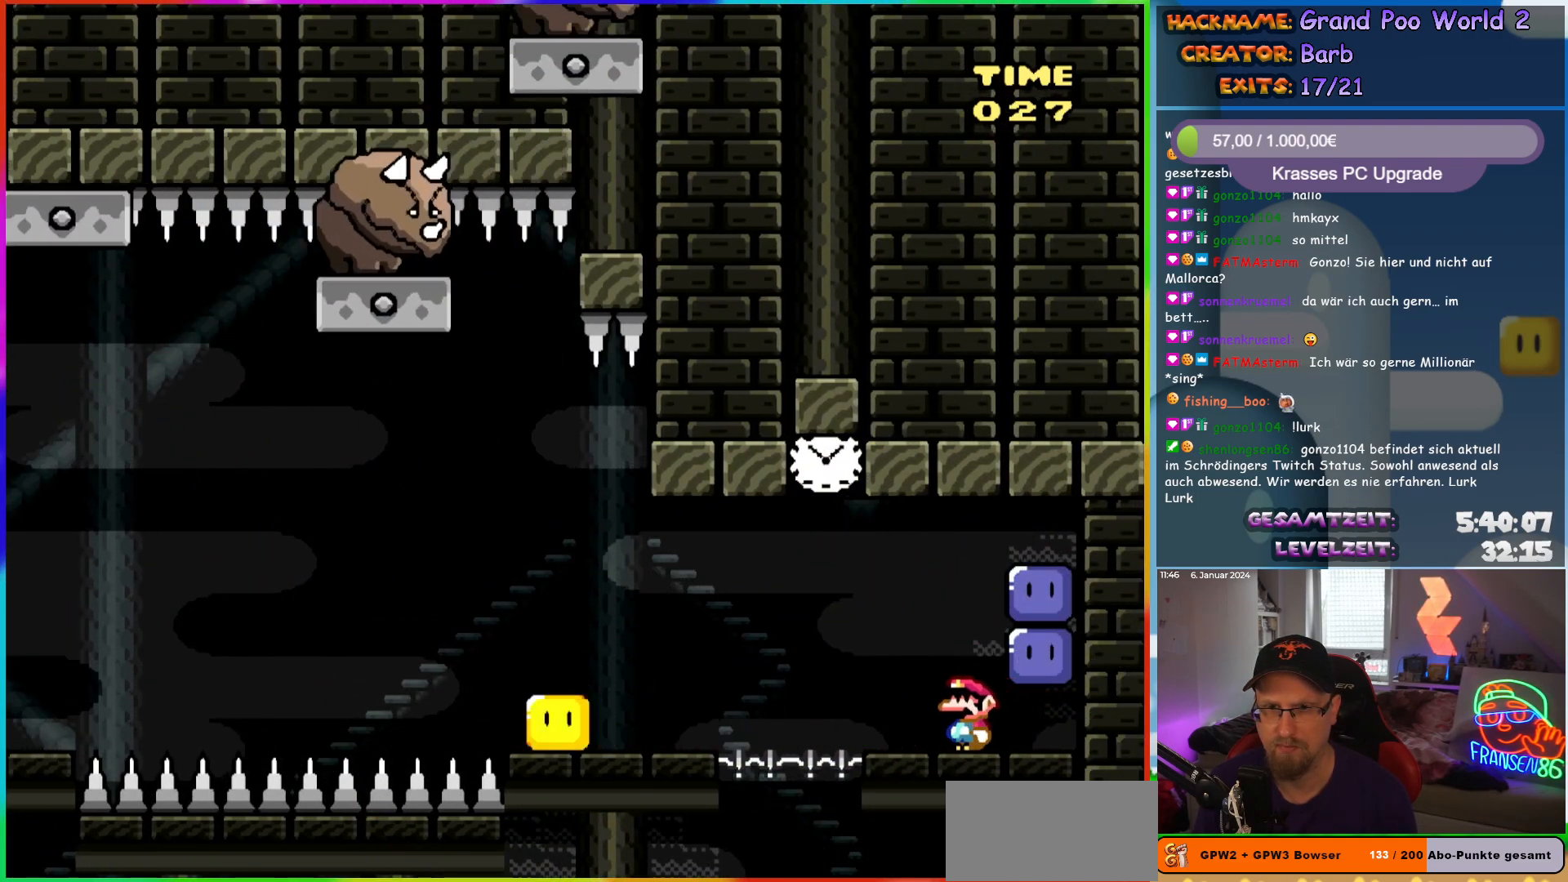
{"buttons": ["X", "DPAD_LEFT"], "events": [[67, "A", "down"], [317, "A", "up"]]}
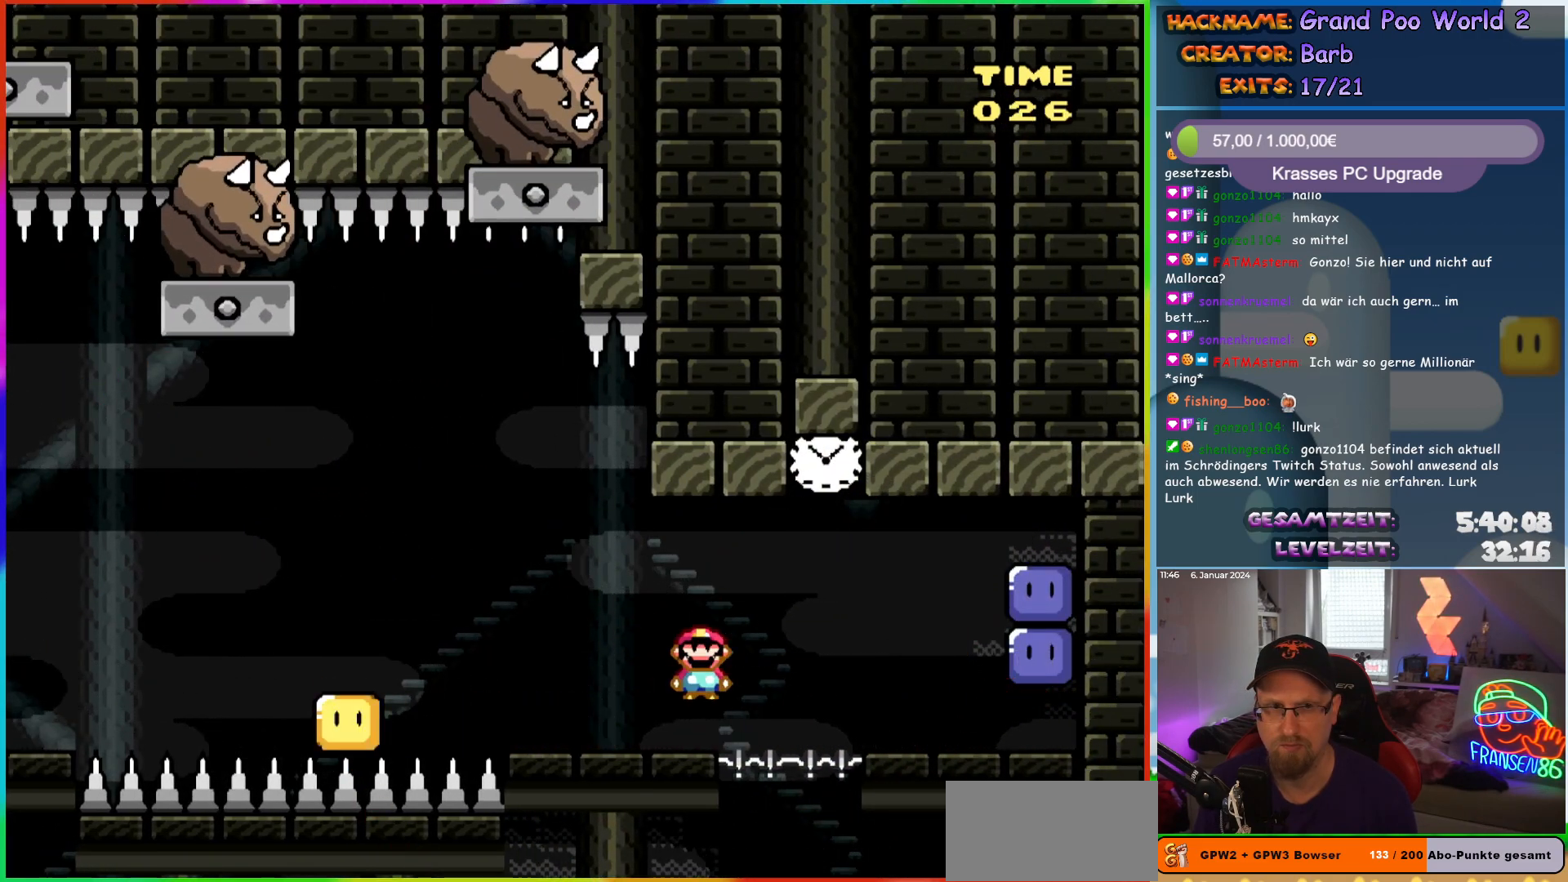
{"buttons": ["X", "DPAD_UP", "DPAD_LEFT"], "events": [[117, "A", "down"], [200, "A", "up"], [483, "DPAD_UP", "down"]]}
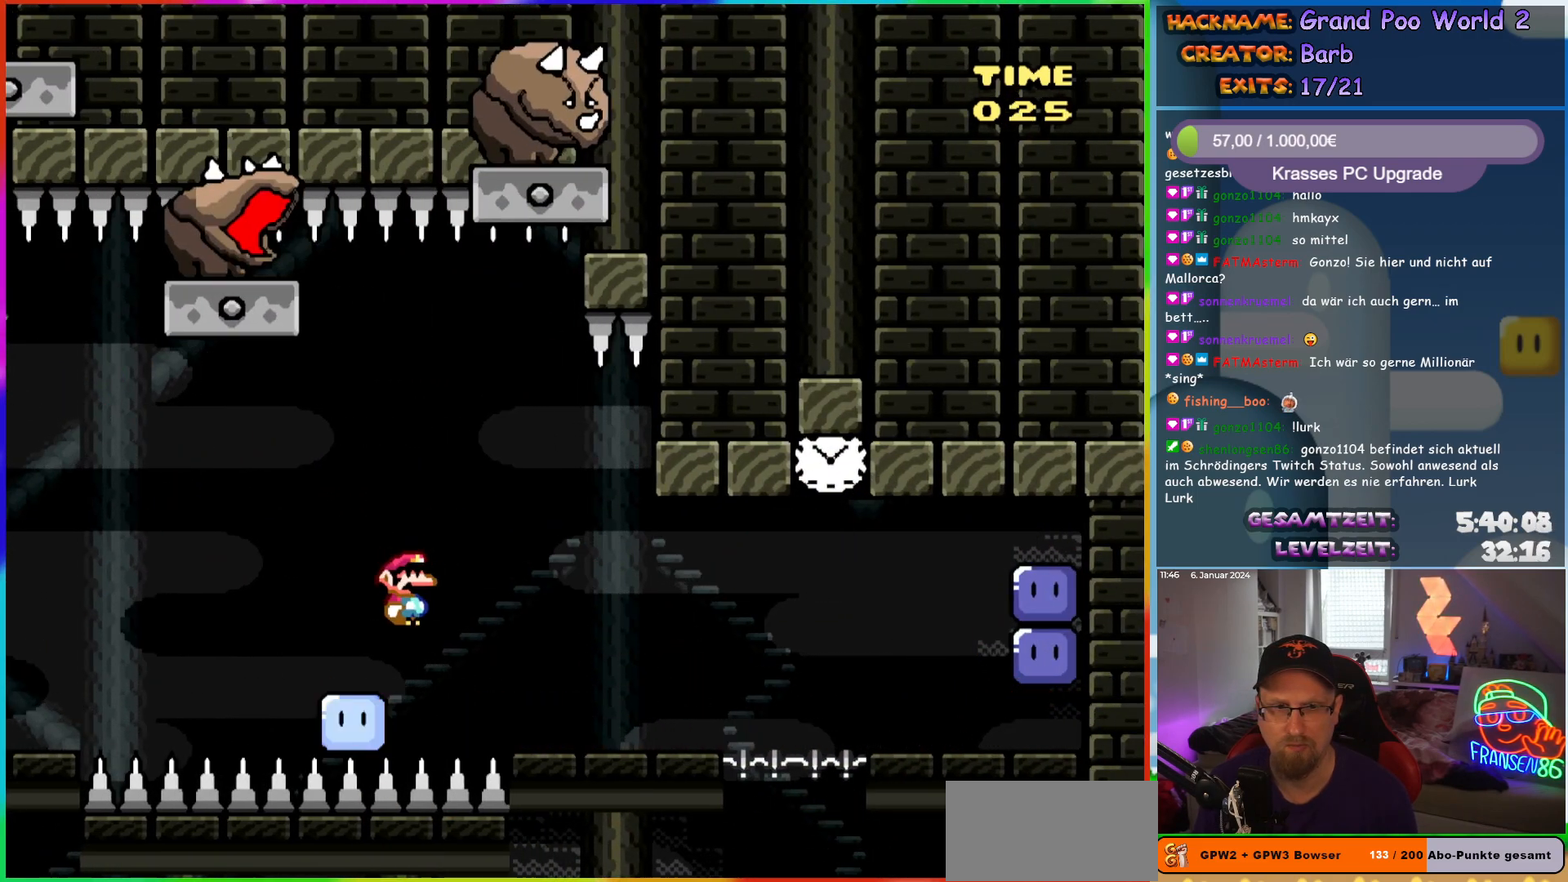
{"buttons": ["X", "DPAD_LEFT"], "events": [[17, "A", "down"], [67, "DPAD_UP", "up"], [200, "DPAD_UP", "down"], [217, "DPAD_LEFT", "up"], [250, "DPAD_RIGHT", "down"], [250, "DPAD_UP", "up"], [383, "DPAD_RIGHT", "up"], [383, "DPAD_UP", "down"], [400, "DPAD_LEFT", "down"], [417, "DPAD_UP", "up"], [500, "A", "up"]]}
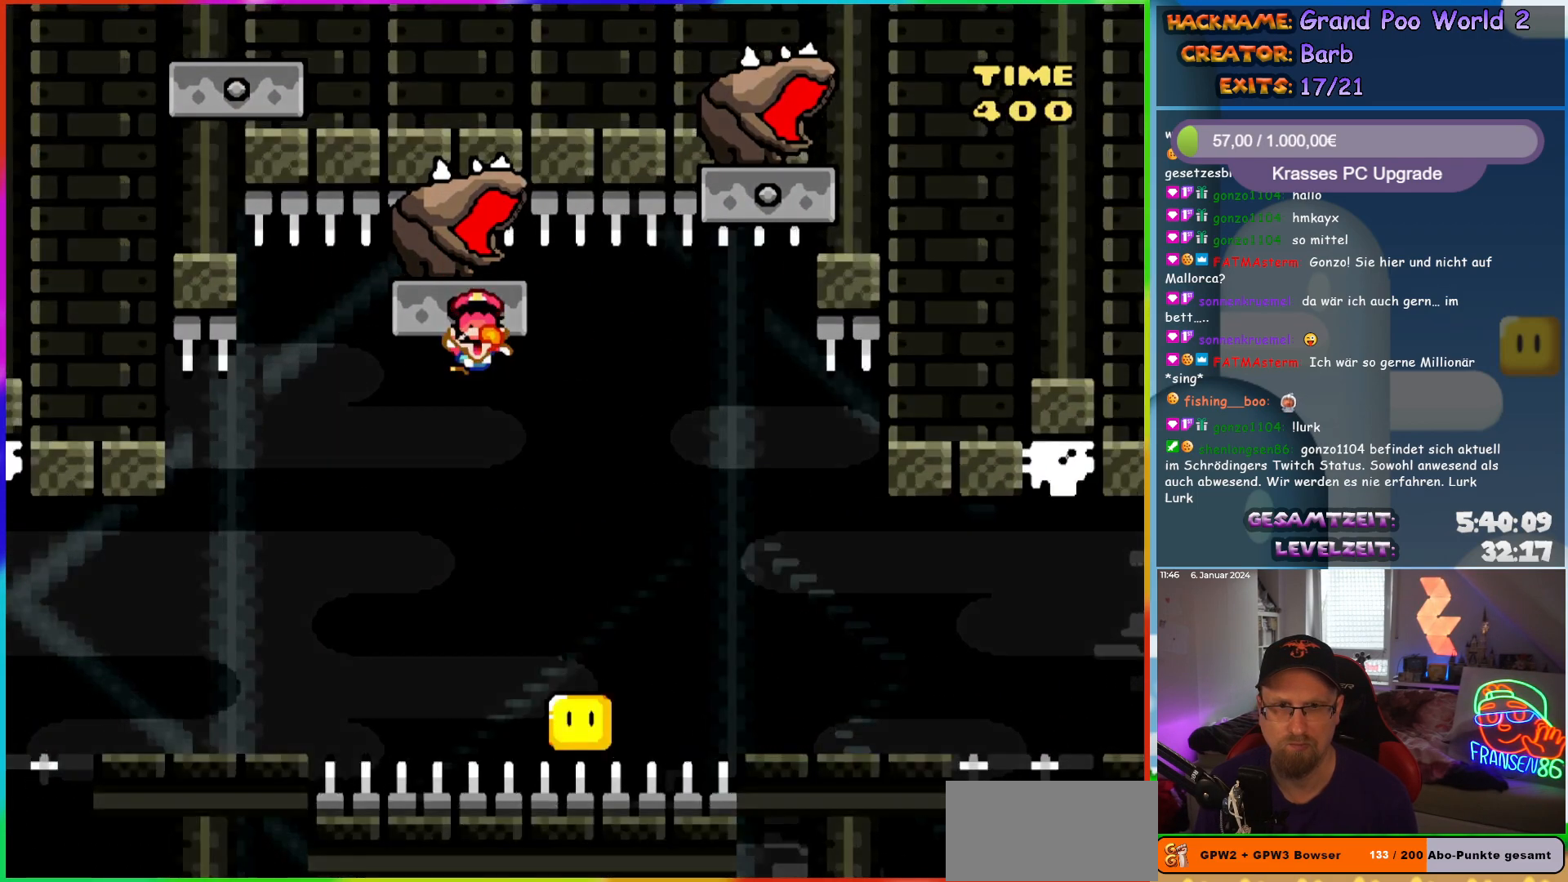
{"buttons": [], "events": [[67, "DPAD_LEFT", "up"], [117, "DPAD_RIGHT", "down"], [200, "DPAD_RIGHT", "up"], [200, "DPAD_UP", "down"], [233, "DPAD_UP", "up"], [383, "X", "up"]]}
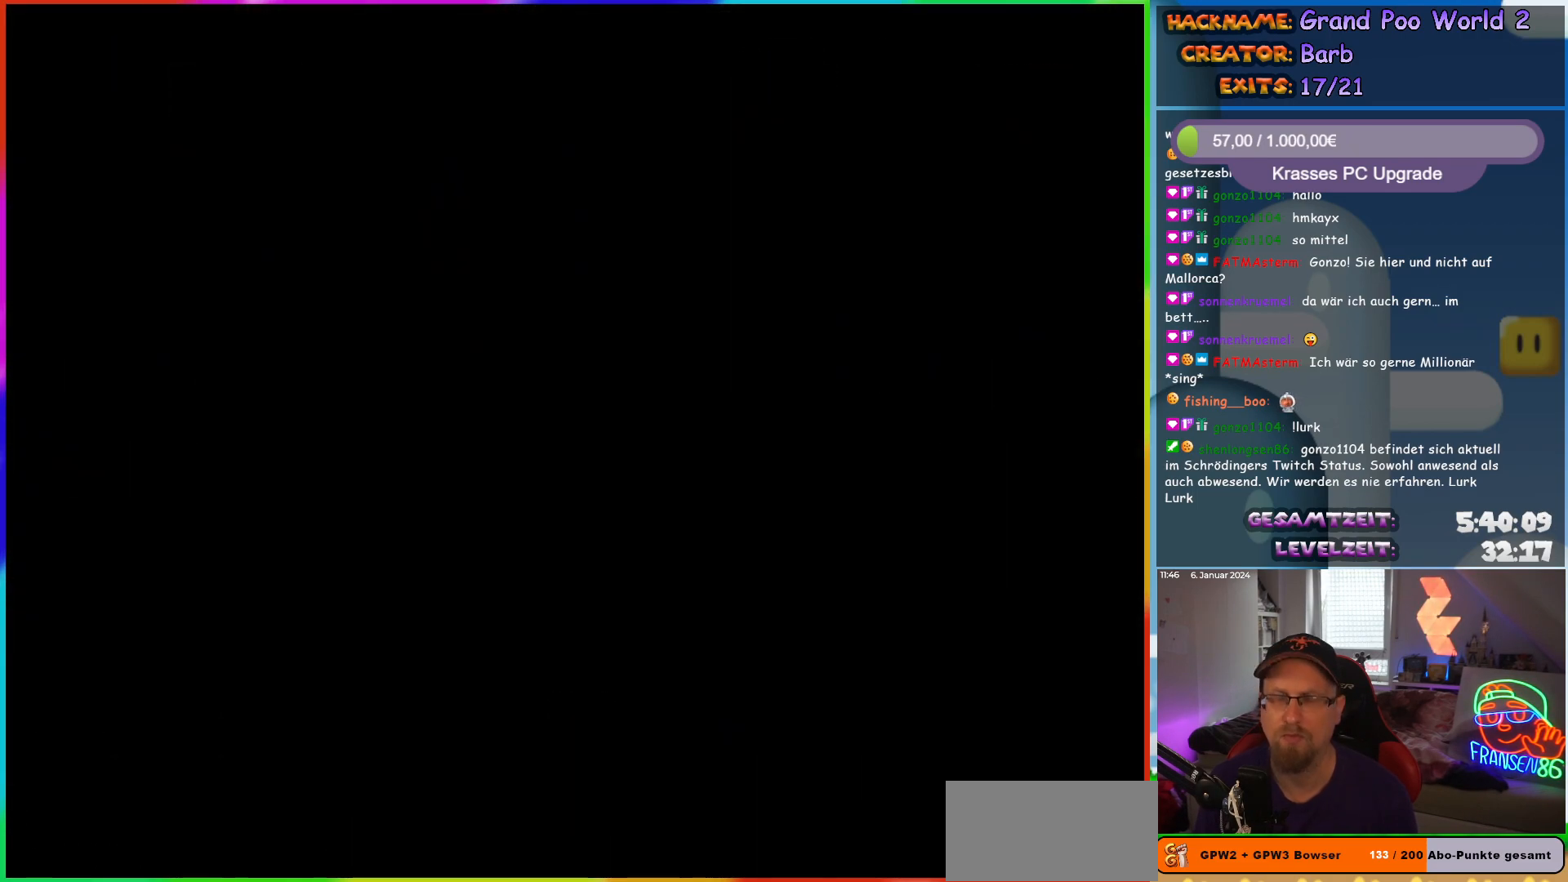
{"buttons": [], "events": []}
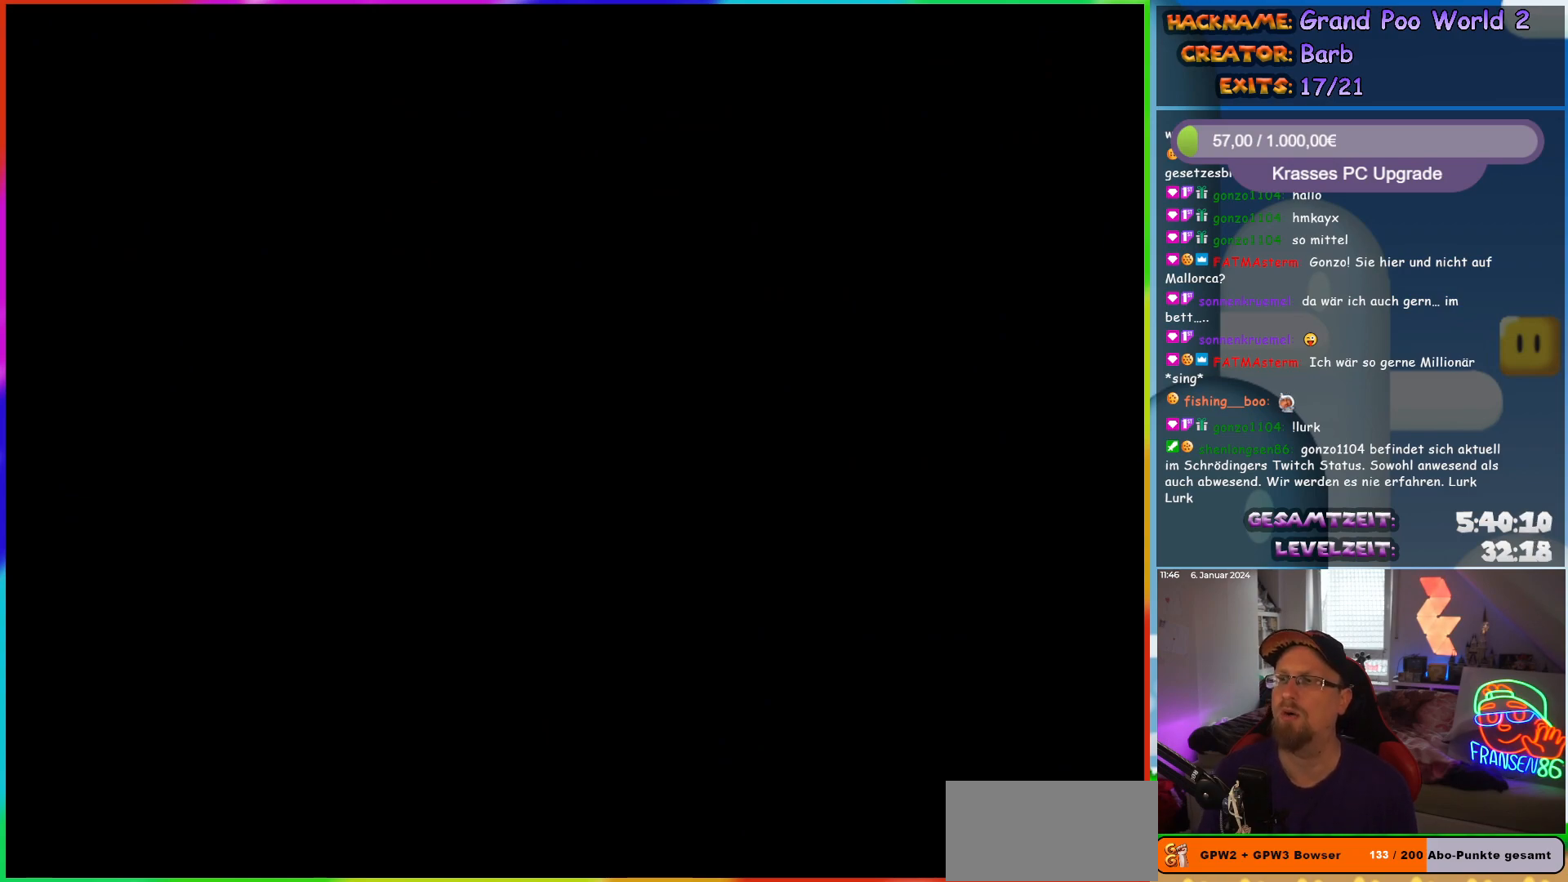
{"buttons": [], "events": []}
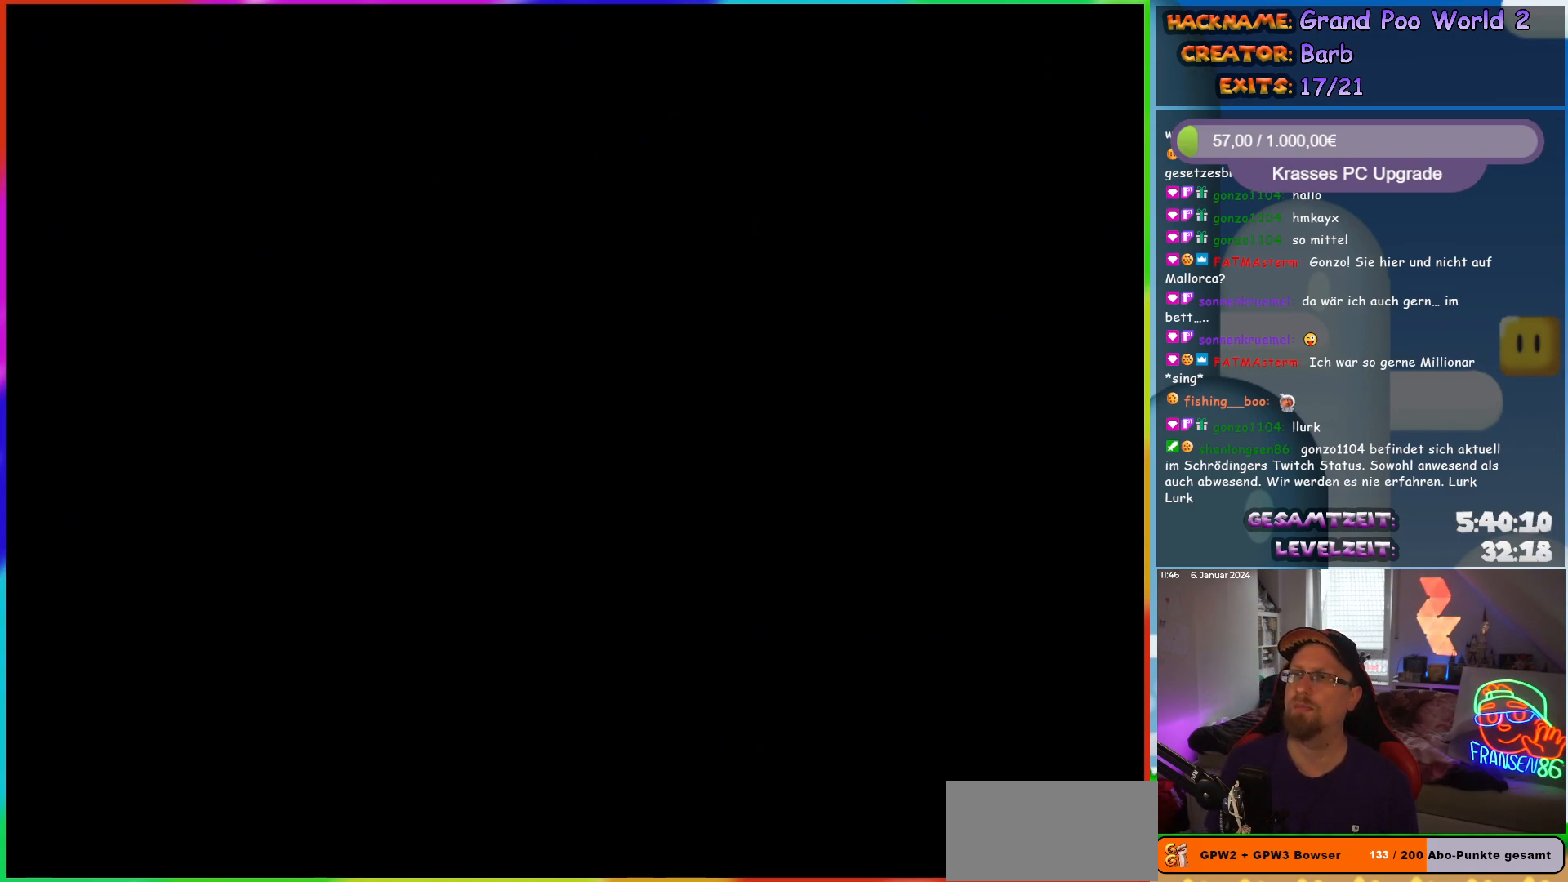
{"buttons": ["DPAD_RIGHT"], "events": [[400, "DPAD_RIGHT", "down"]]}
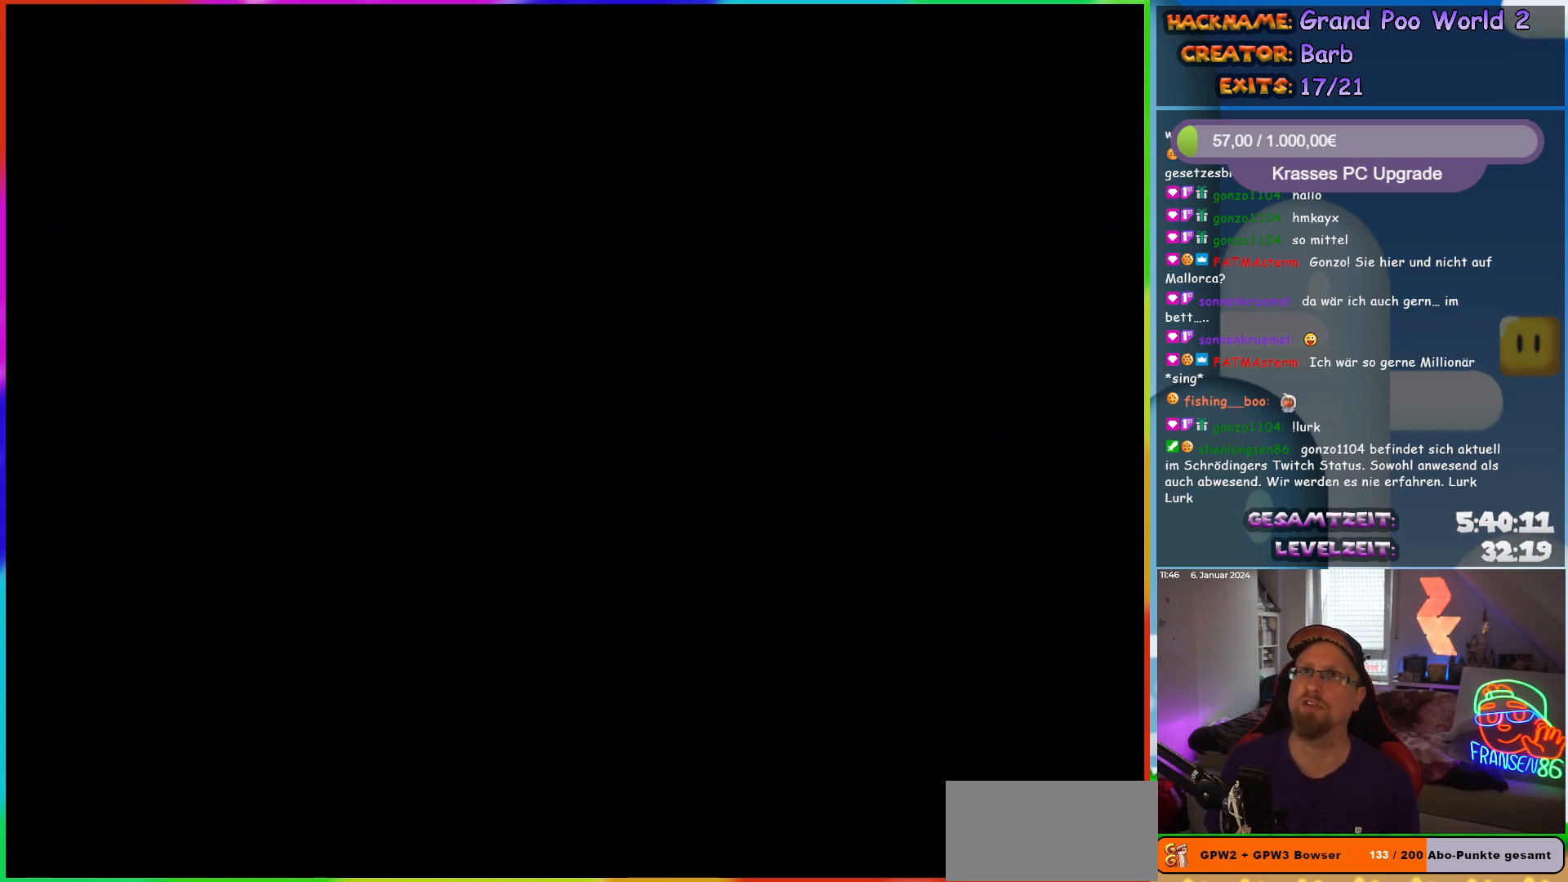
{"buttons": [], "events": [[83, "DPAD_RIGHT", "up"]]}
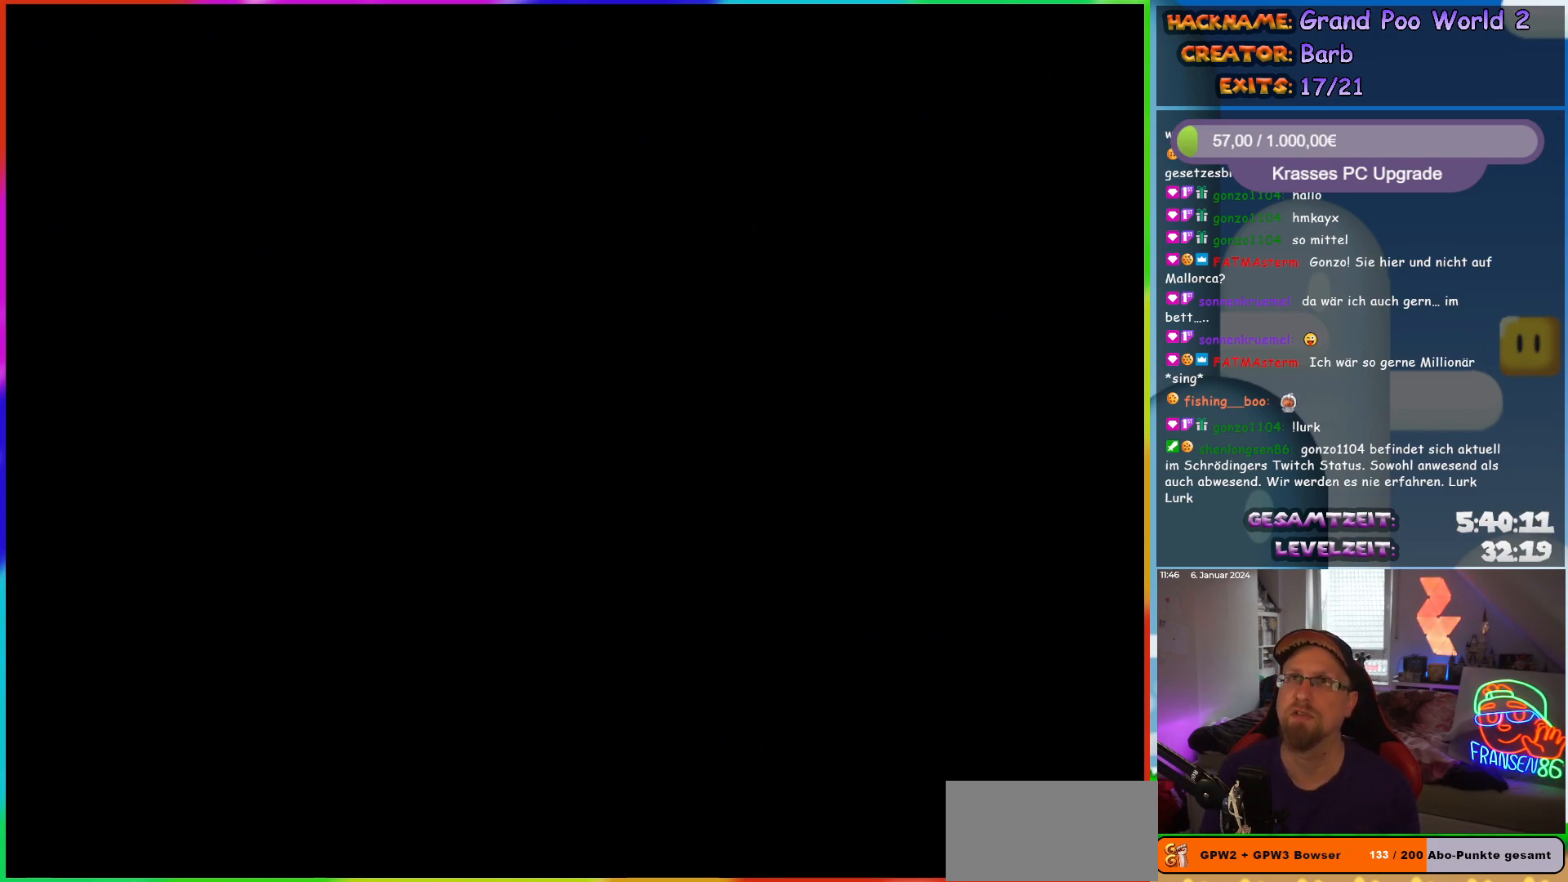
{"buttons": ["Y", "DPAD_RIGHT"], "events": [[417, "DPAD_RIGHT", "down"], [417, "Y", "down"]]}